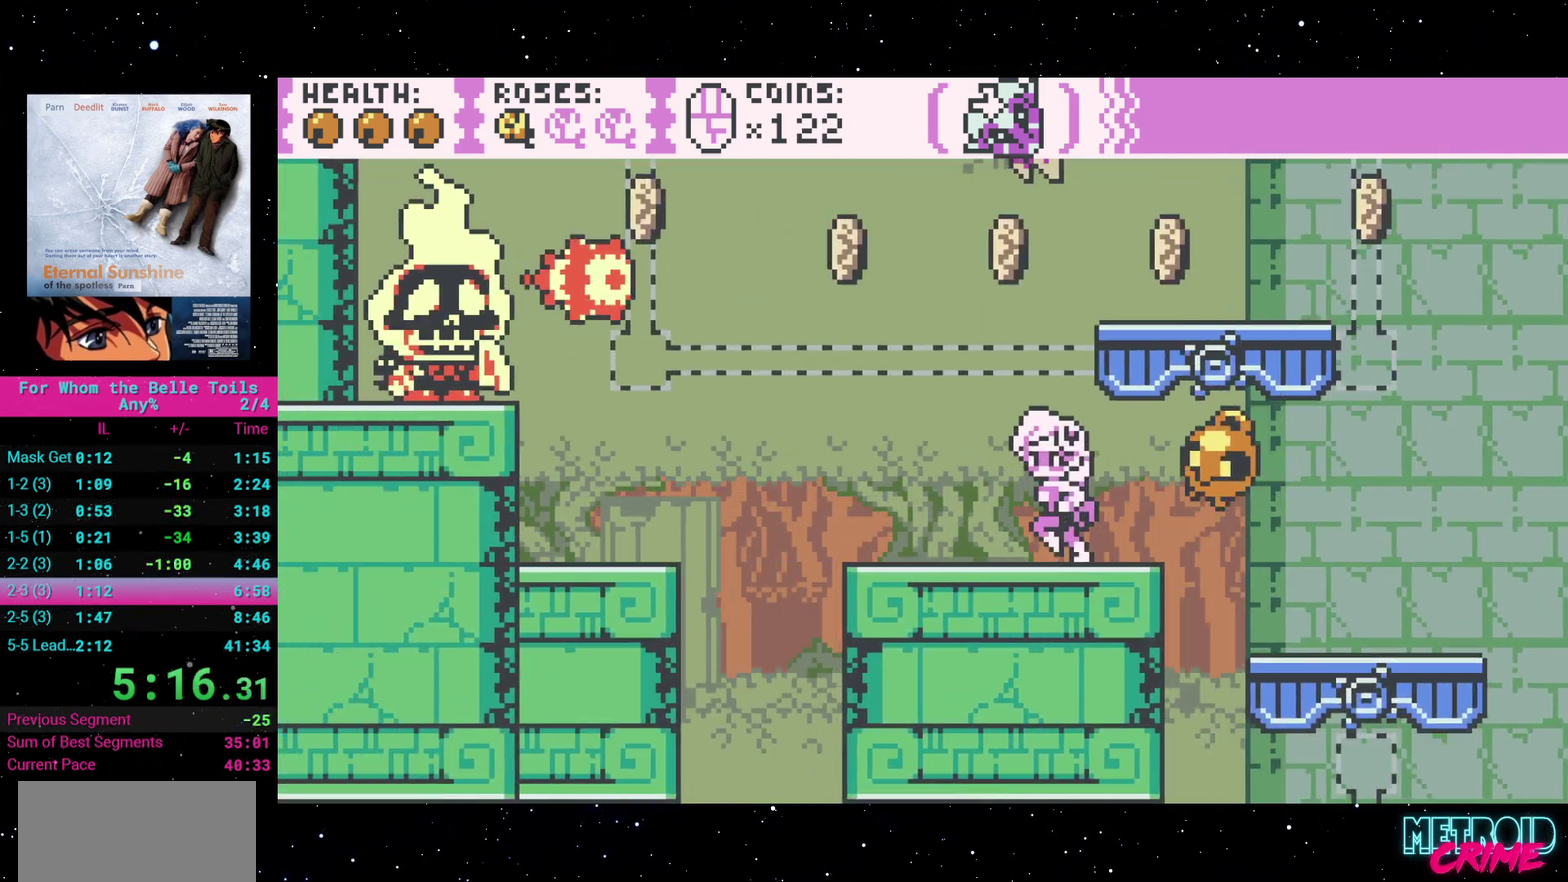
Gameplay with a controller (Xbox layout); each line is a JSON object with the inputs held at the frame after it. "events" lists button and stick changes between this image and that frame as [ms after this image, input, new state], when the widget could be followed in between. Not read: L3 R2 R3 left_stick right_stick.
{"buttons": [], "events": [[33, "DPAD_LEFT", "up"], [133, "A", "down"], [217, "DPAD_RIGHT", "down"], [400, "A", "up"], [400, "DPAD_RIGHT", "up"]]}
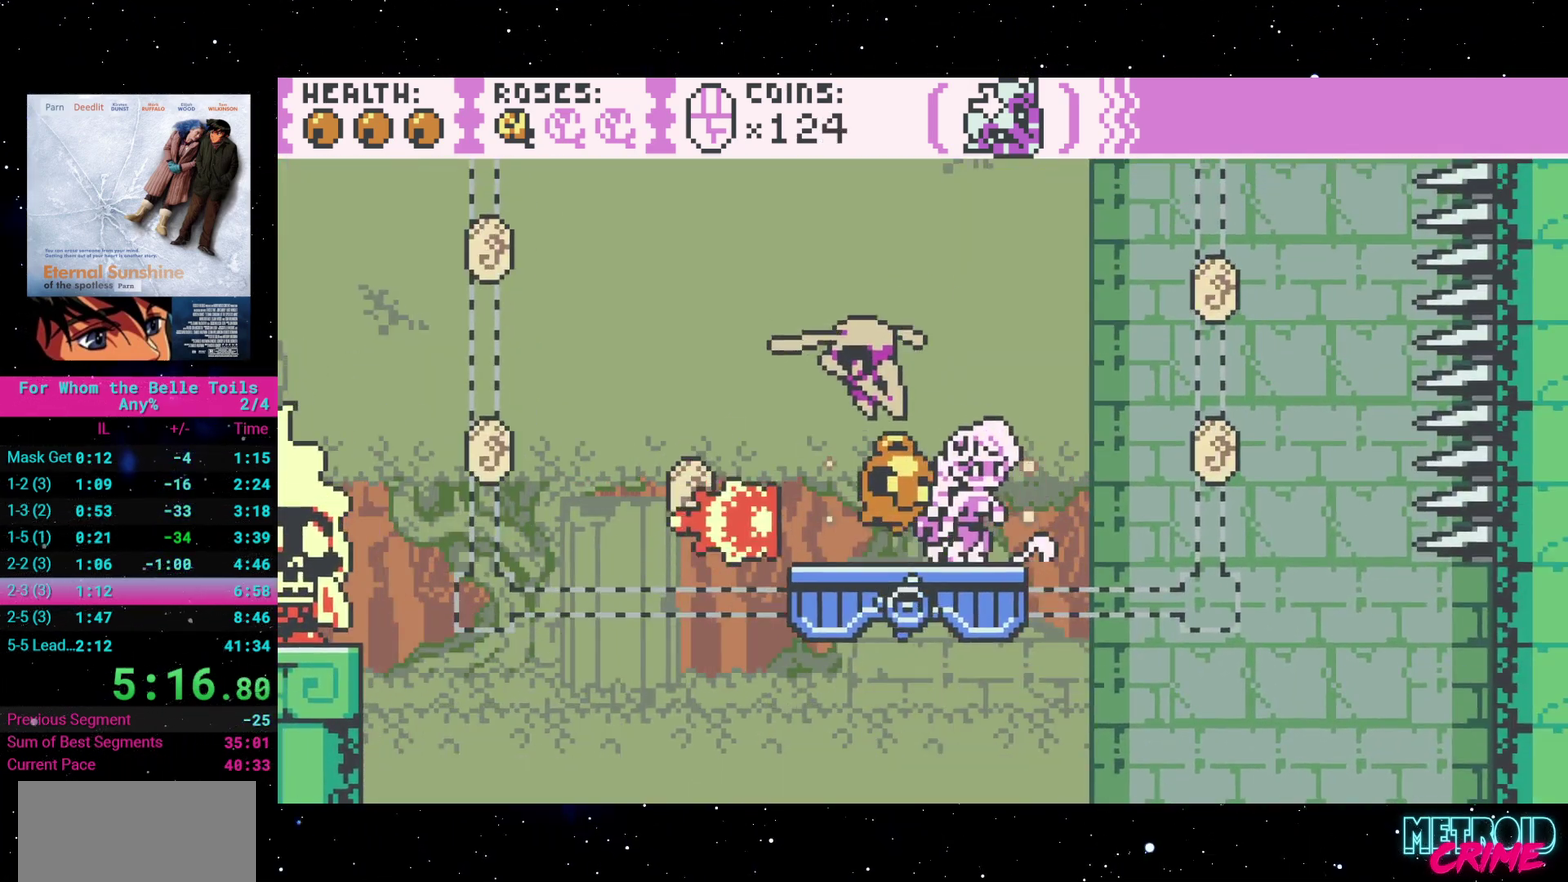
{"buttons": [], "events": [[17, "A", "down"], [100, "DPAD_LEFT", "down"], [333, "DPAD_LEFT", "up"], [383, "A", "up"]]}
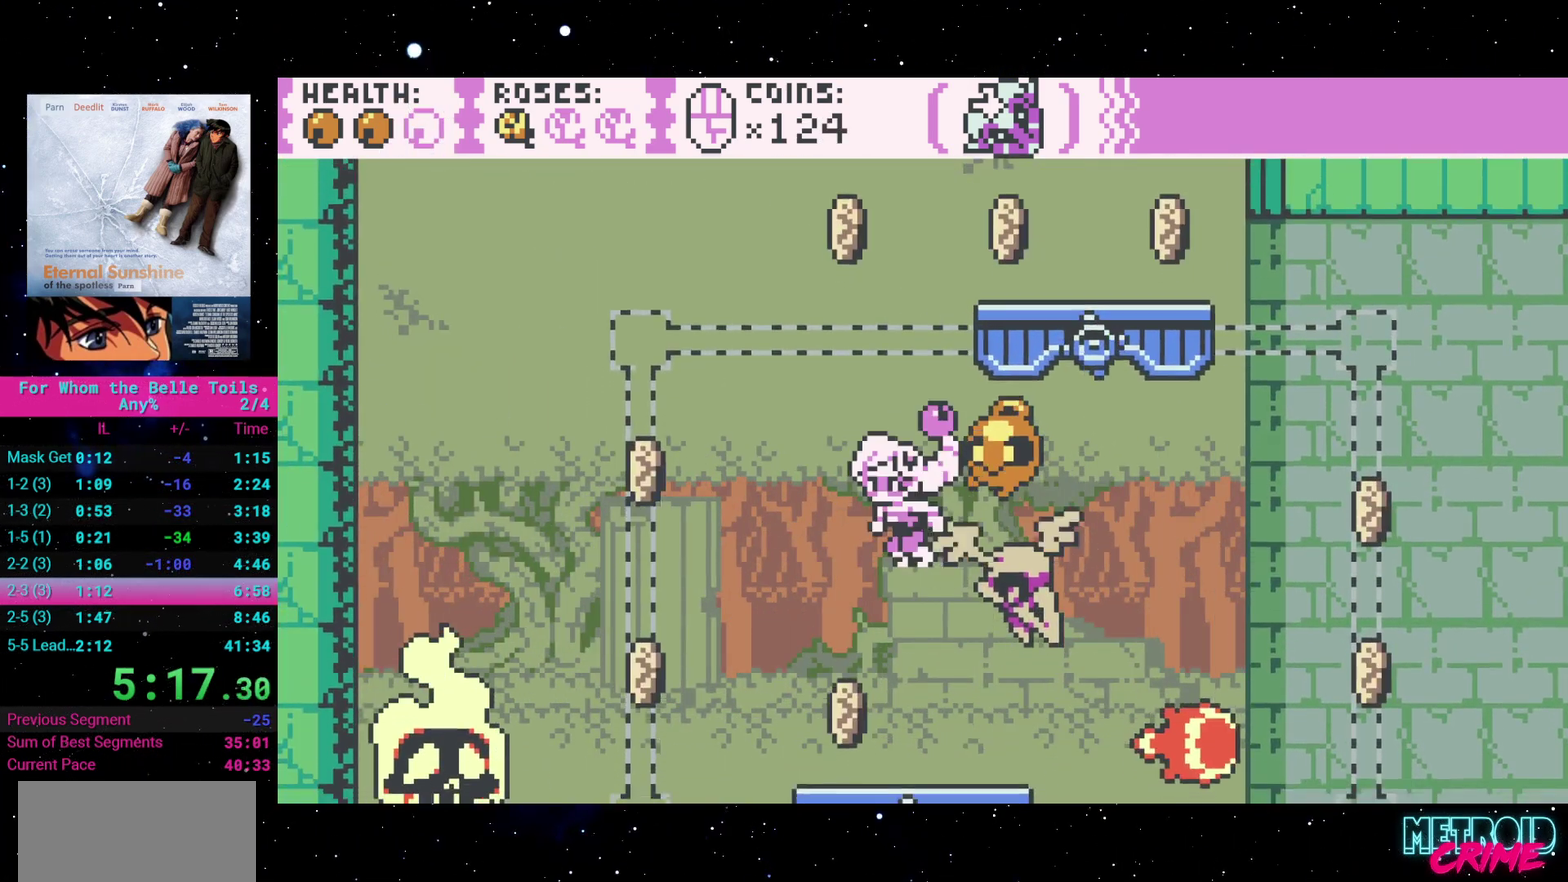
{"buttons": [], "events": []}
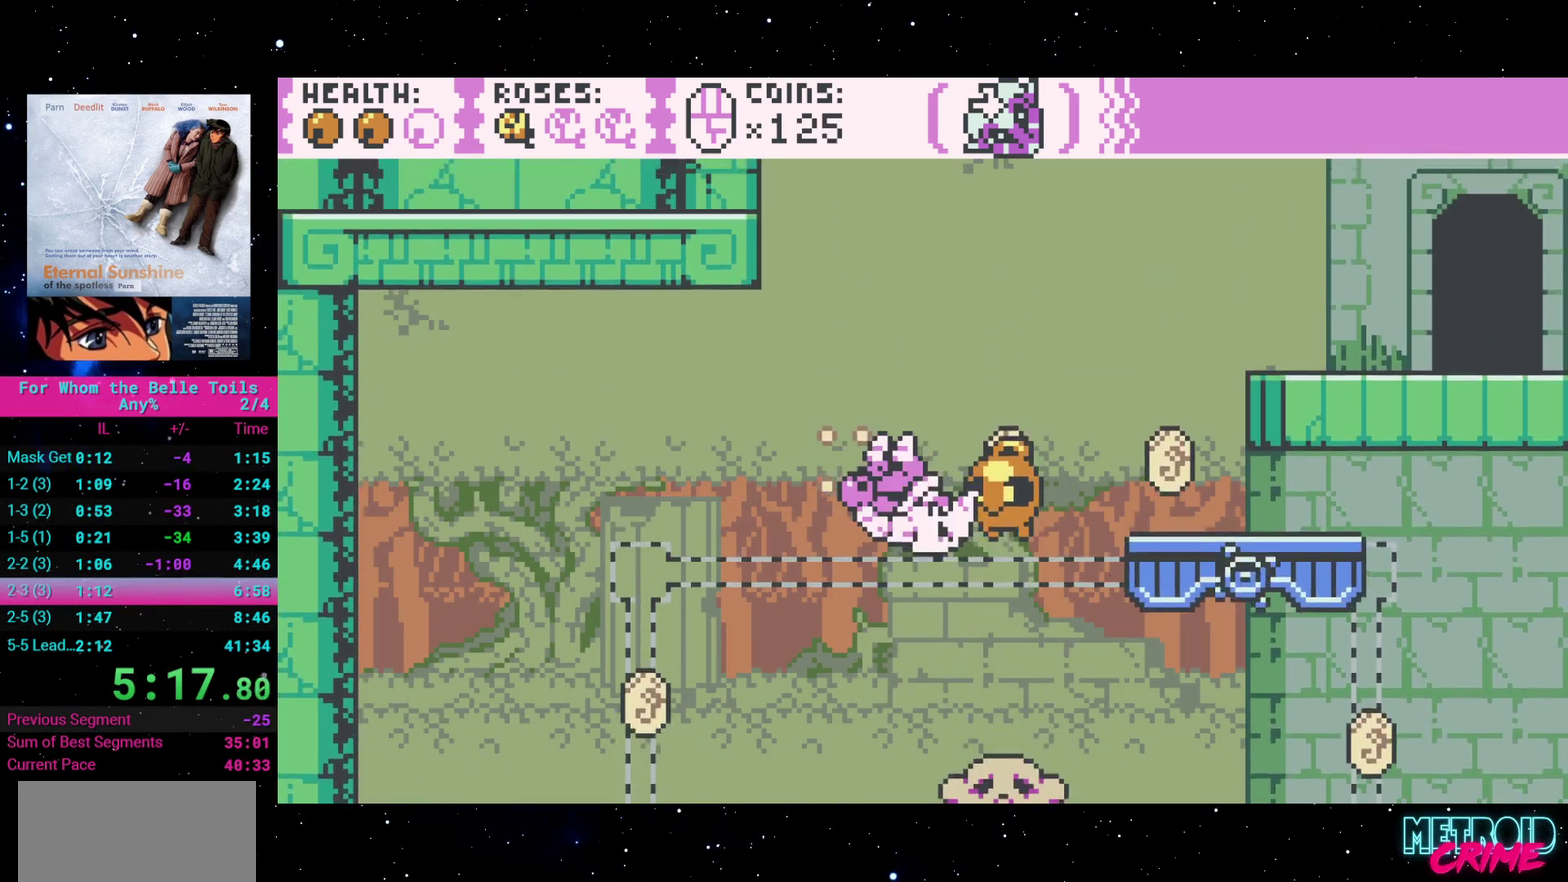
{"buttons": ["A", "DPAD_RIGHT"], "events": [[67, "DPAD_RIGHT", "down"], [117, "A", "down"], [333, "DPAD_RIGHT", "up"], [433, "DPAD_RIGHT", "down"]]}
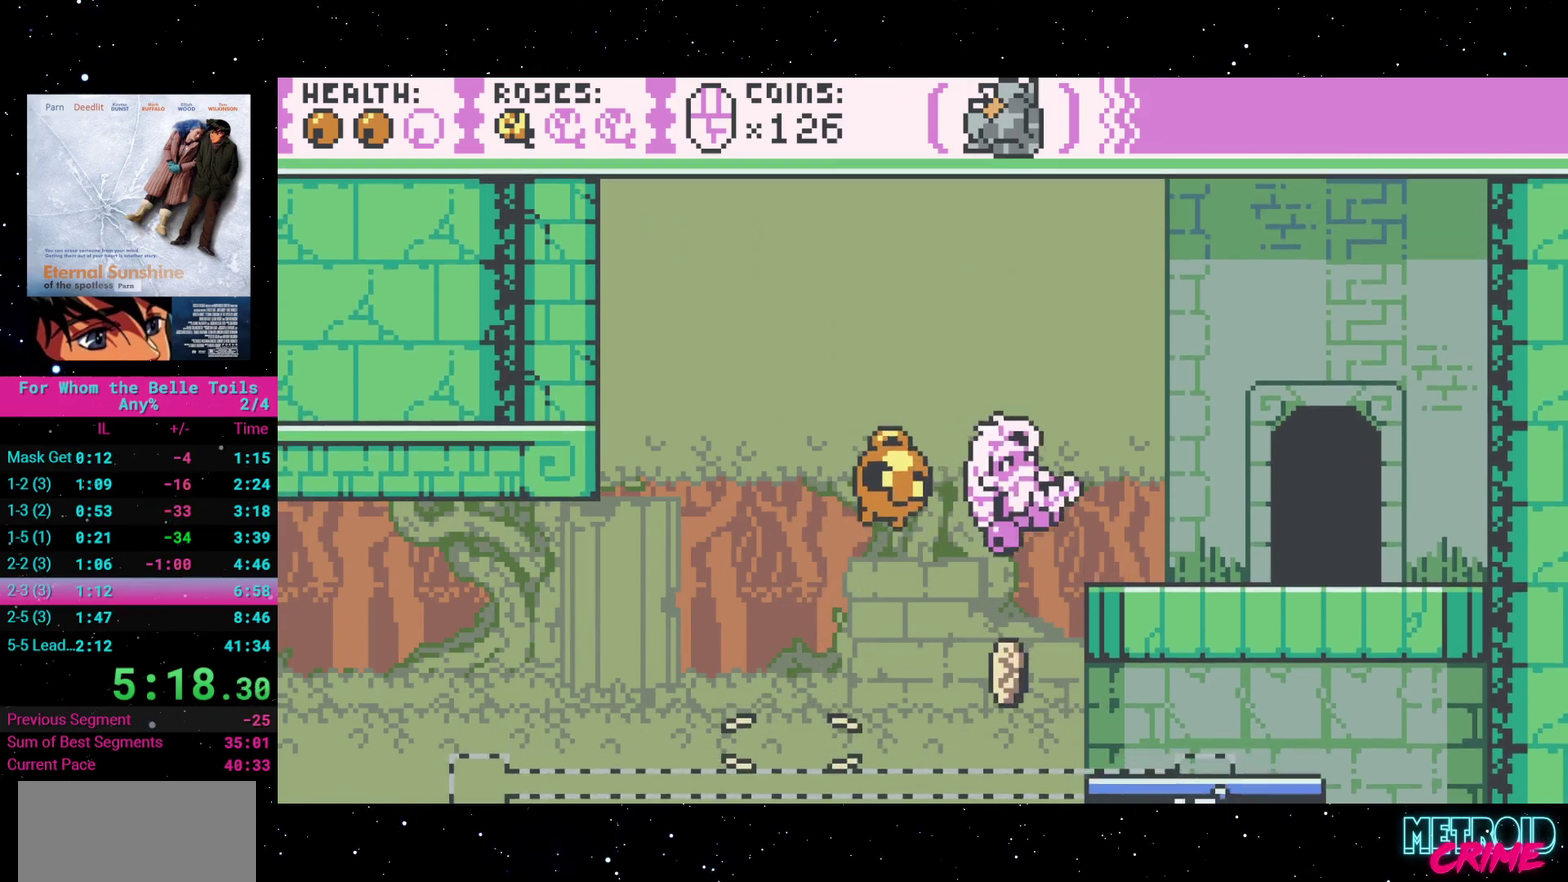
{"buttons": ["DPAD_UP"], "events": [[50, "A", "up"], [250, "DPAD_RIGHT", "up"], [500, "DPAD_UP", "down"]]}
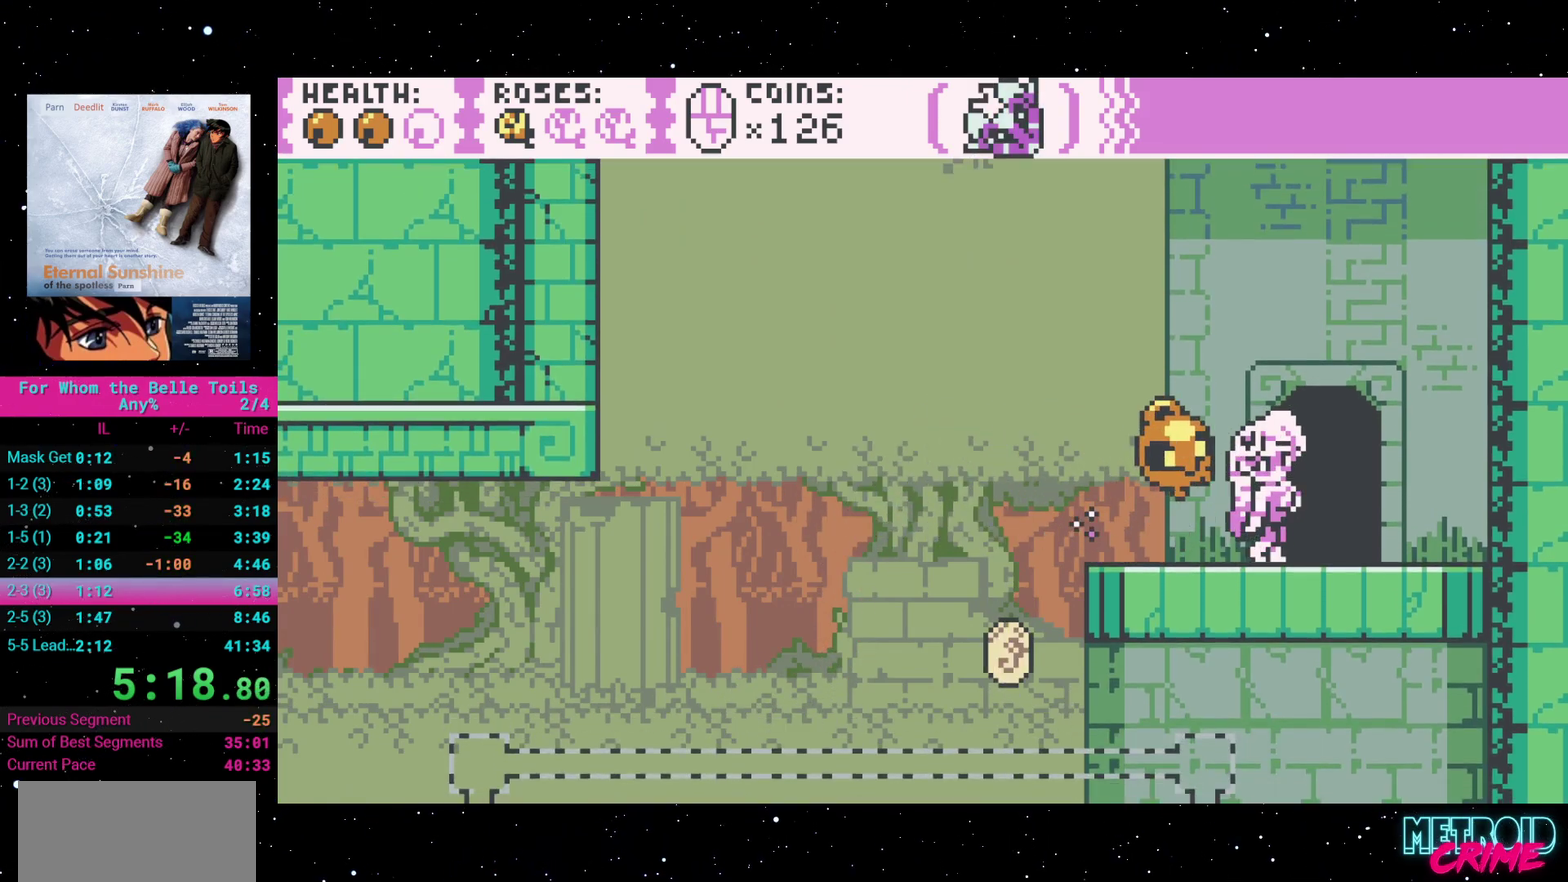
{"buttons": [], "events": [[133, "DPAD_UP", "up"]]}
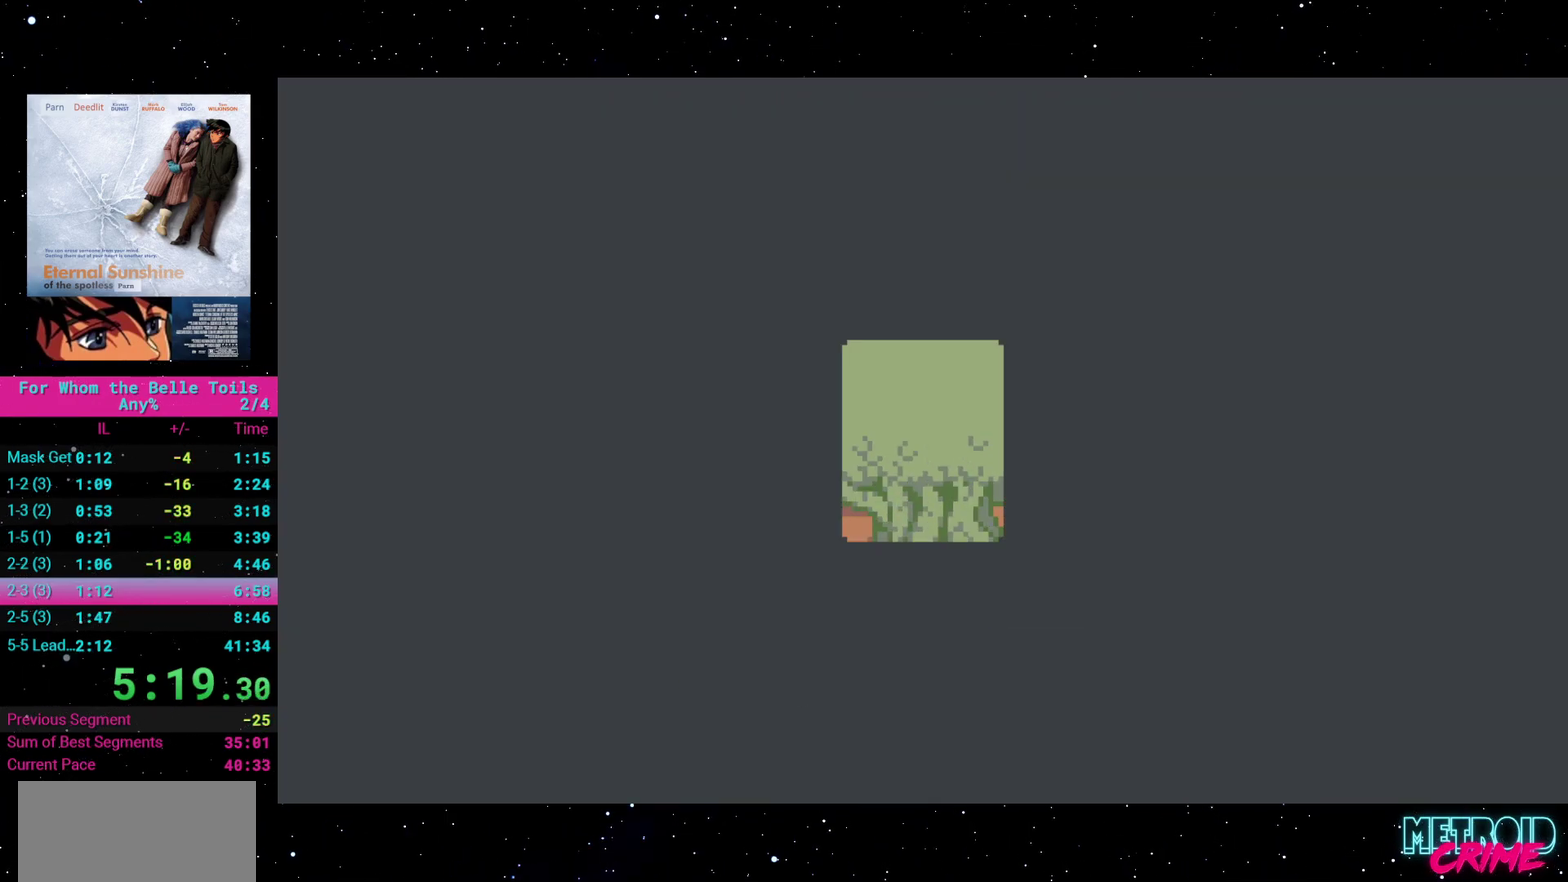
{"buttons": [], "events": []}
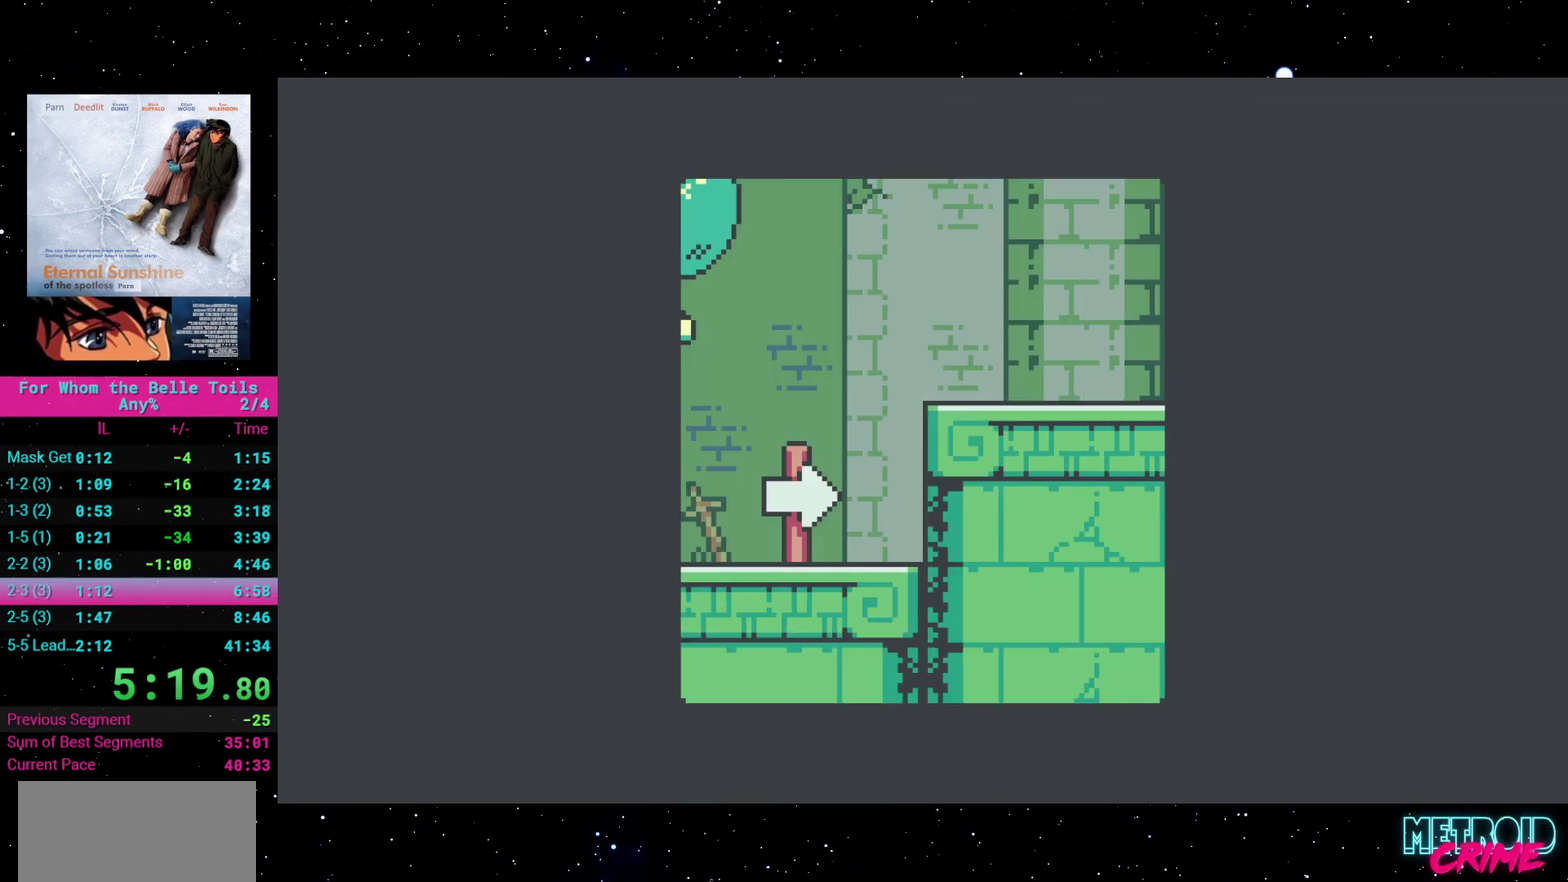
{"buttons": [], "events": []}
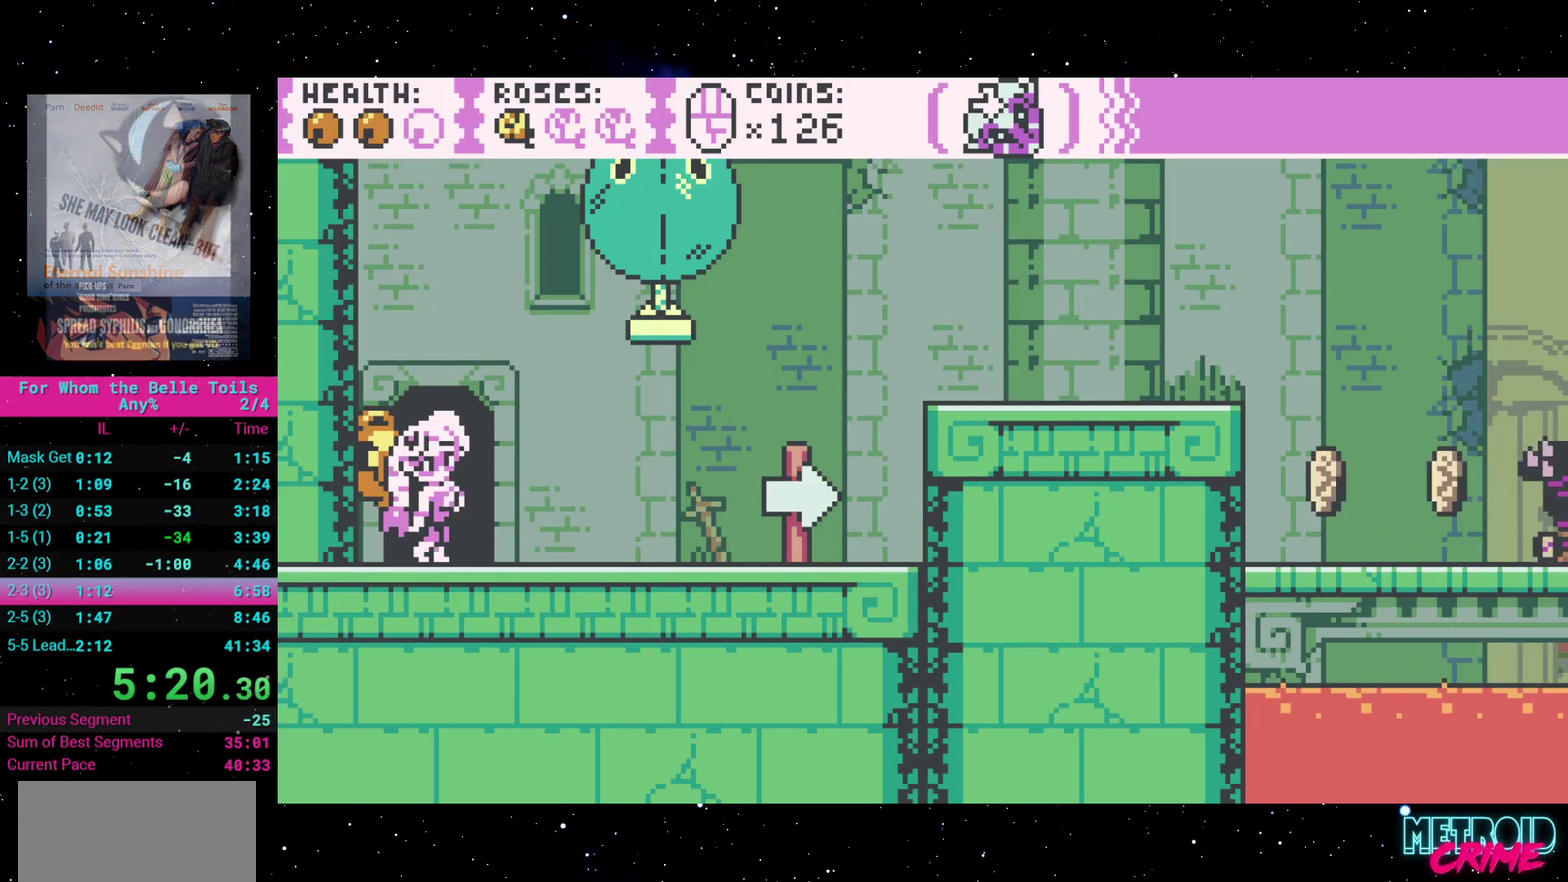
{"buttons": ["A", "DPAD_RIGHT"], "events": [[83, "DPAD_RIGHT", "down"], [233, "A", "down"]]}
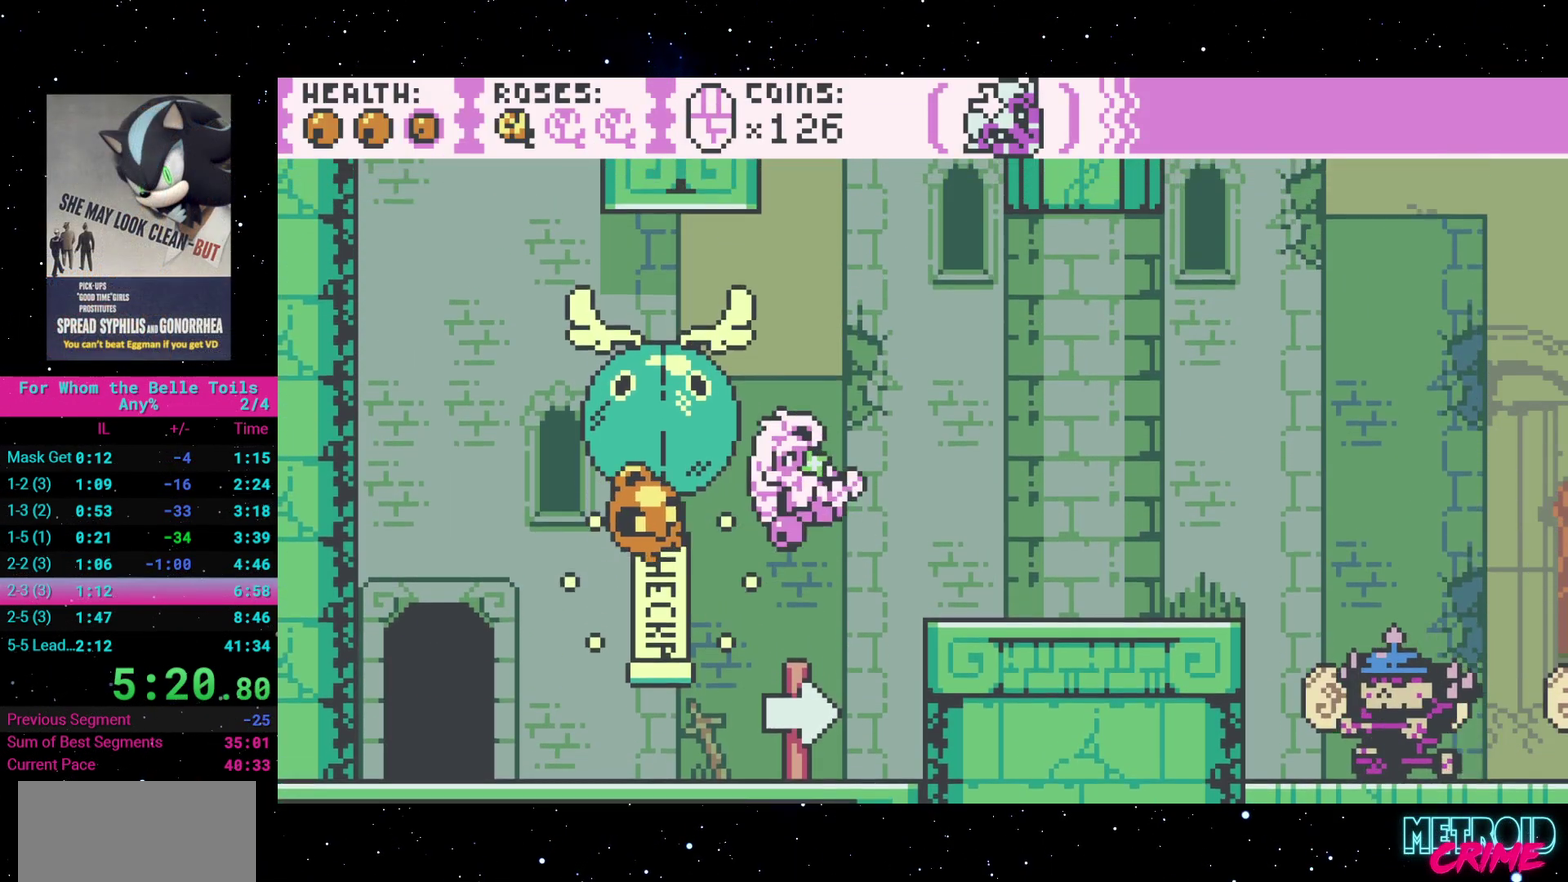
{"buttons": [], "events": [[100, "A", "up"], [283, "DPAD_RIGHT", "up"]]}
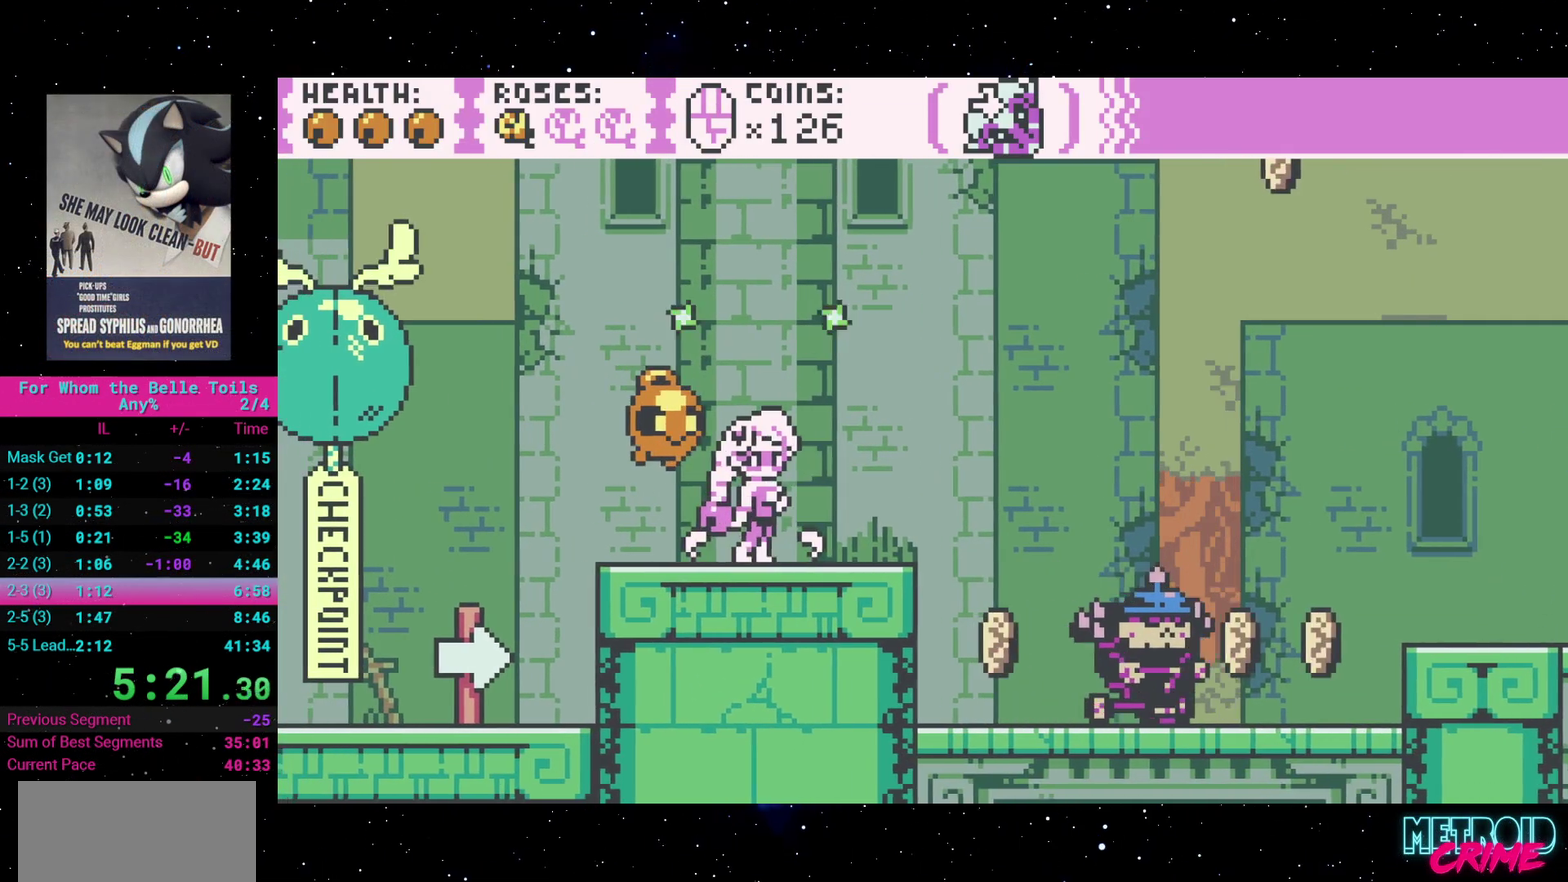
{"buttons": ["DPAD_UP"], "events": [[117, "DPAD_LEFT", "down"], [150, "A", "down"], [300, "DPAD_UP", "down"], [317, "DPAD_LEFT", "up"], [450, "A", "up"]]}
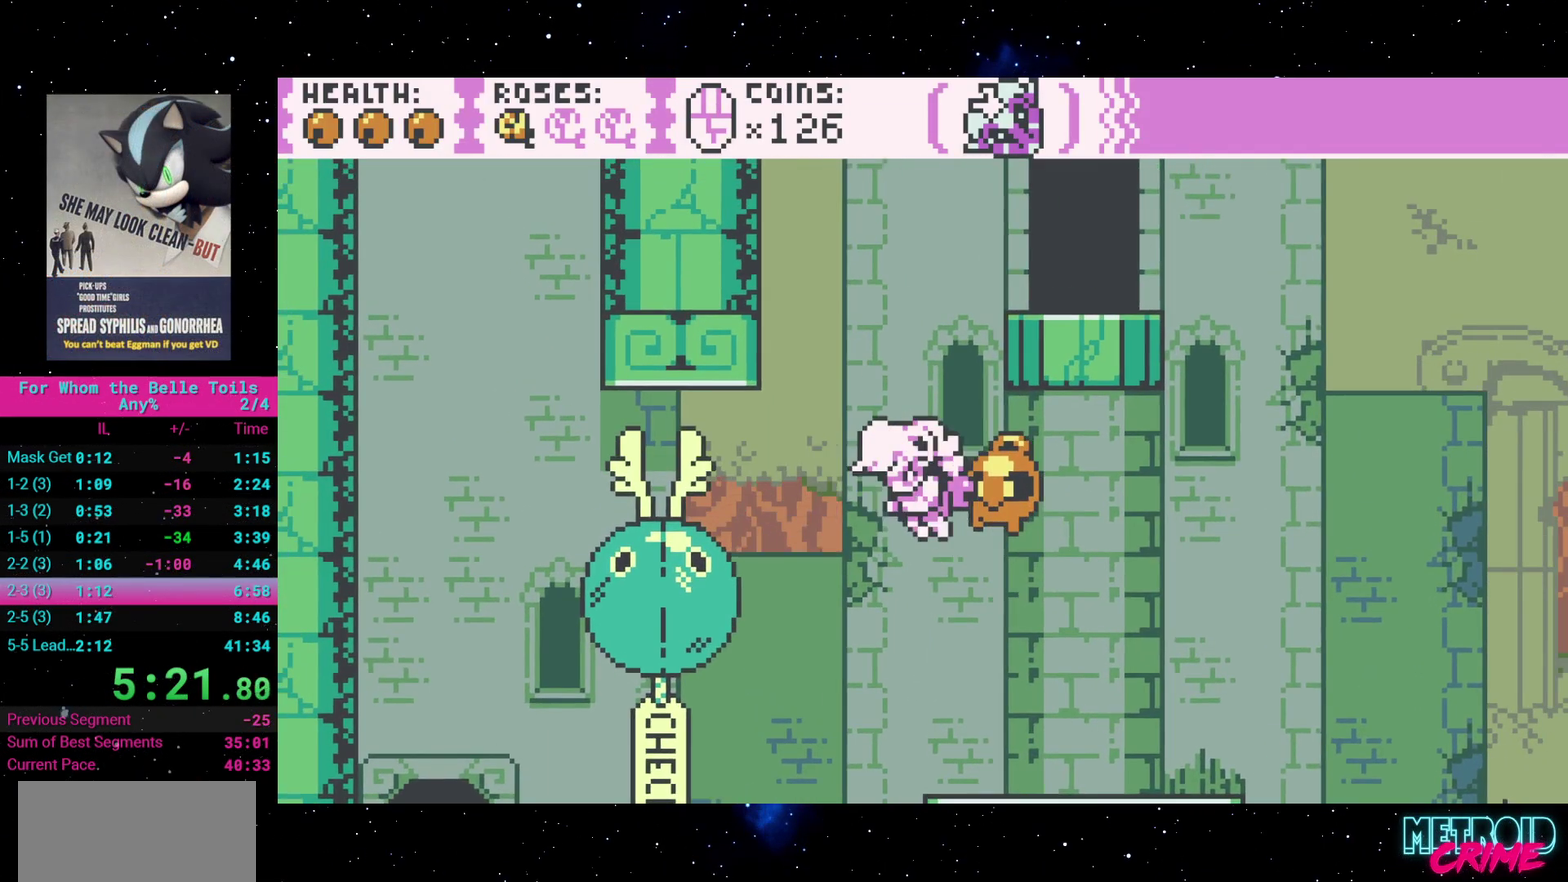
{"buttons": ["A", "DPAD_RIGHT"], "events": [[33, "A", "down"], [367, "DPAD_RIGHT", "down"], [417, "DPAD_UP", "up"]]}
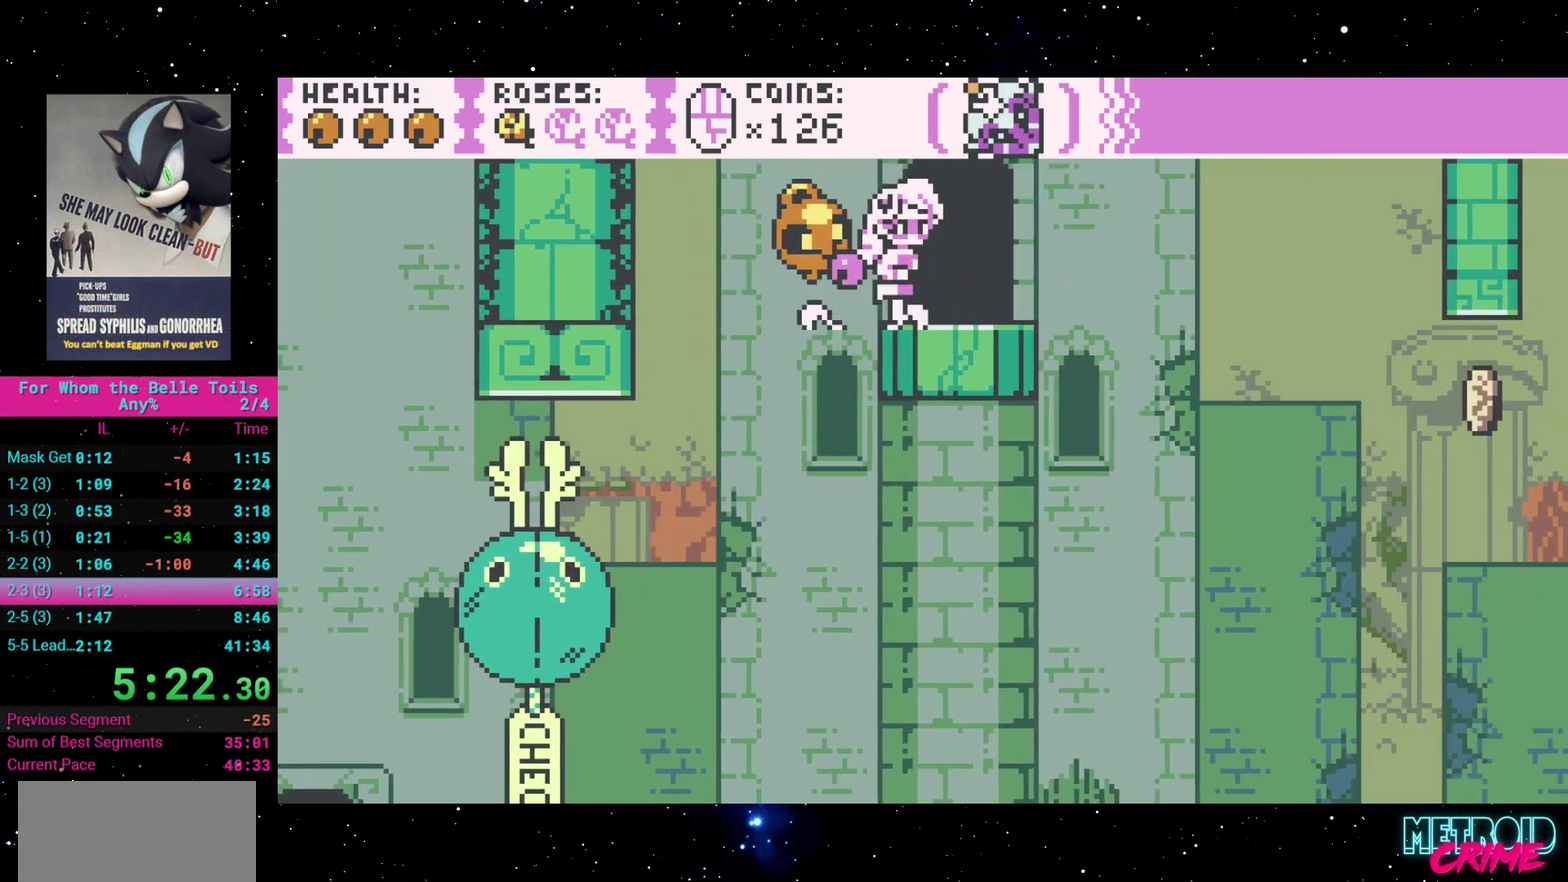
{"buttons": ["A", "DPAD_RIGHT"], "events": [[83, "DPAD_RIGHT", "up"], [117, "A", "up"], [367, "DPAD_RIGHT", "down"], [433, "A", "down"]]}
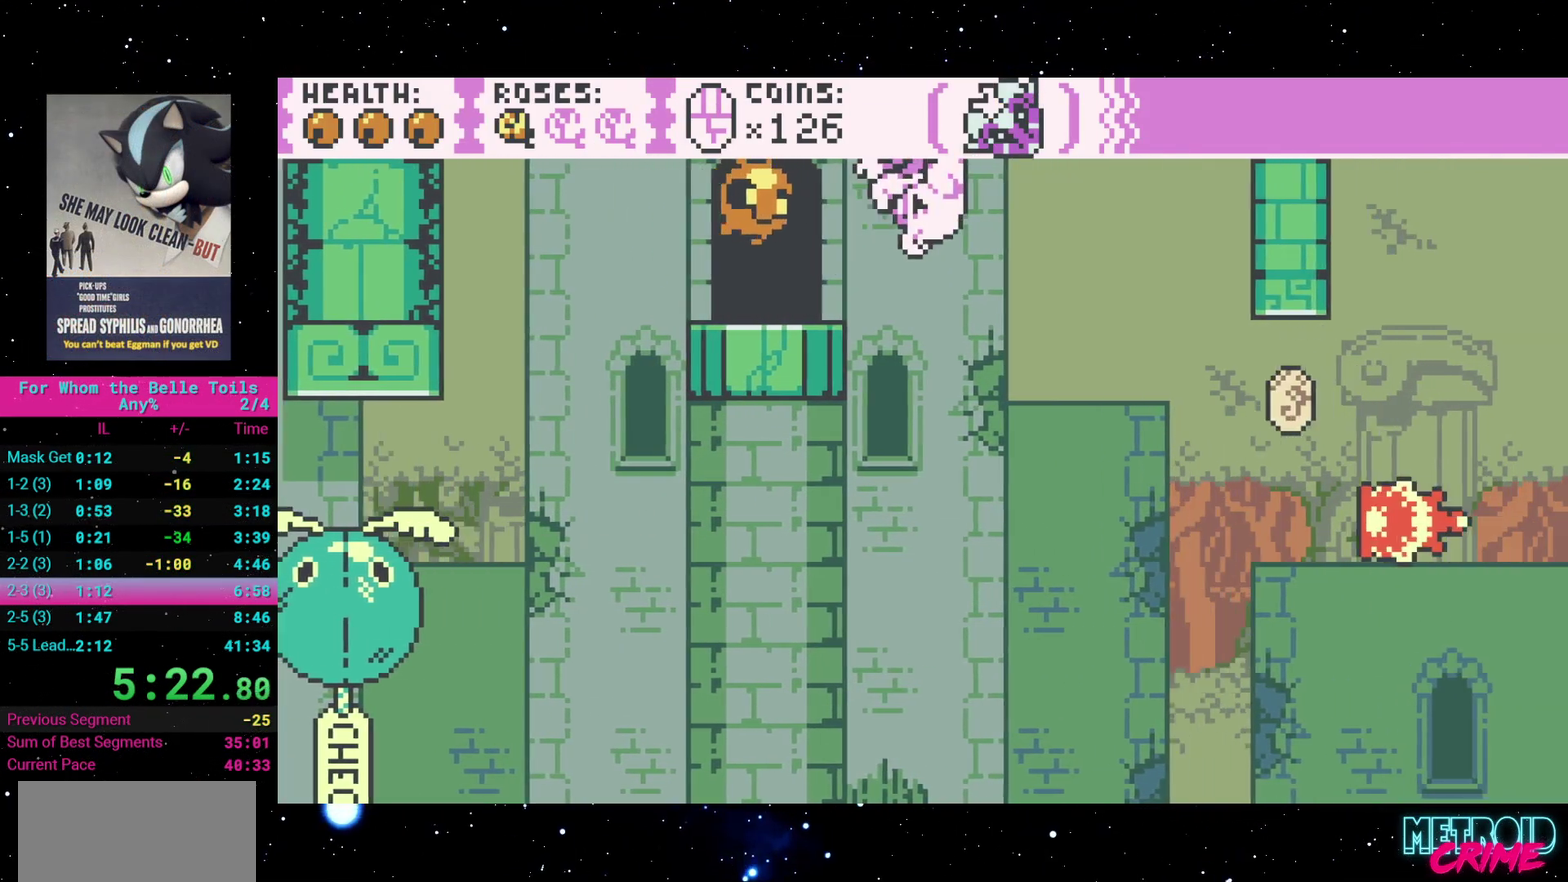
{"buttons": [], "events": [[100, "A", "up"], [483, "DPAD_RIGHT", "up"]]}
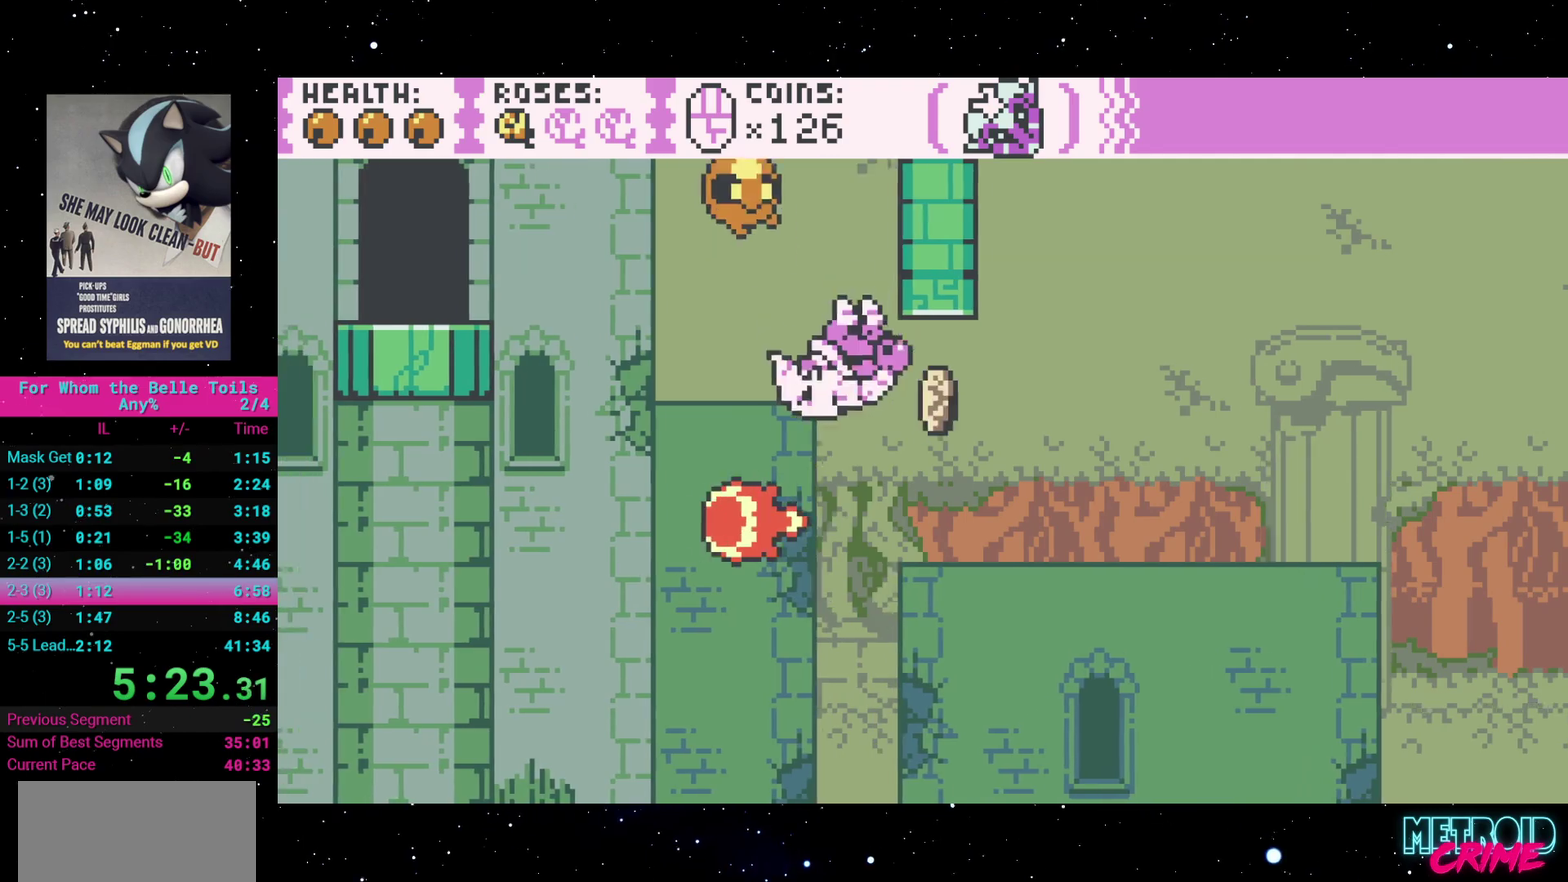
{"buttons": [], "events": [[233, "DPAD_RIGHT", "down"], [350, "DPAD_RIGHT", "up"]]}
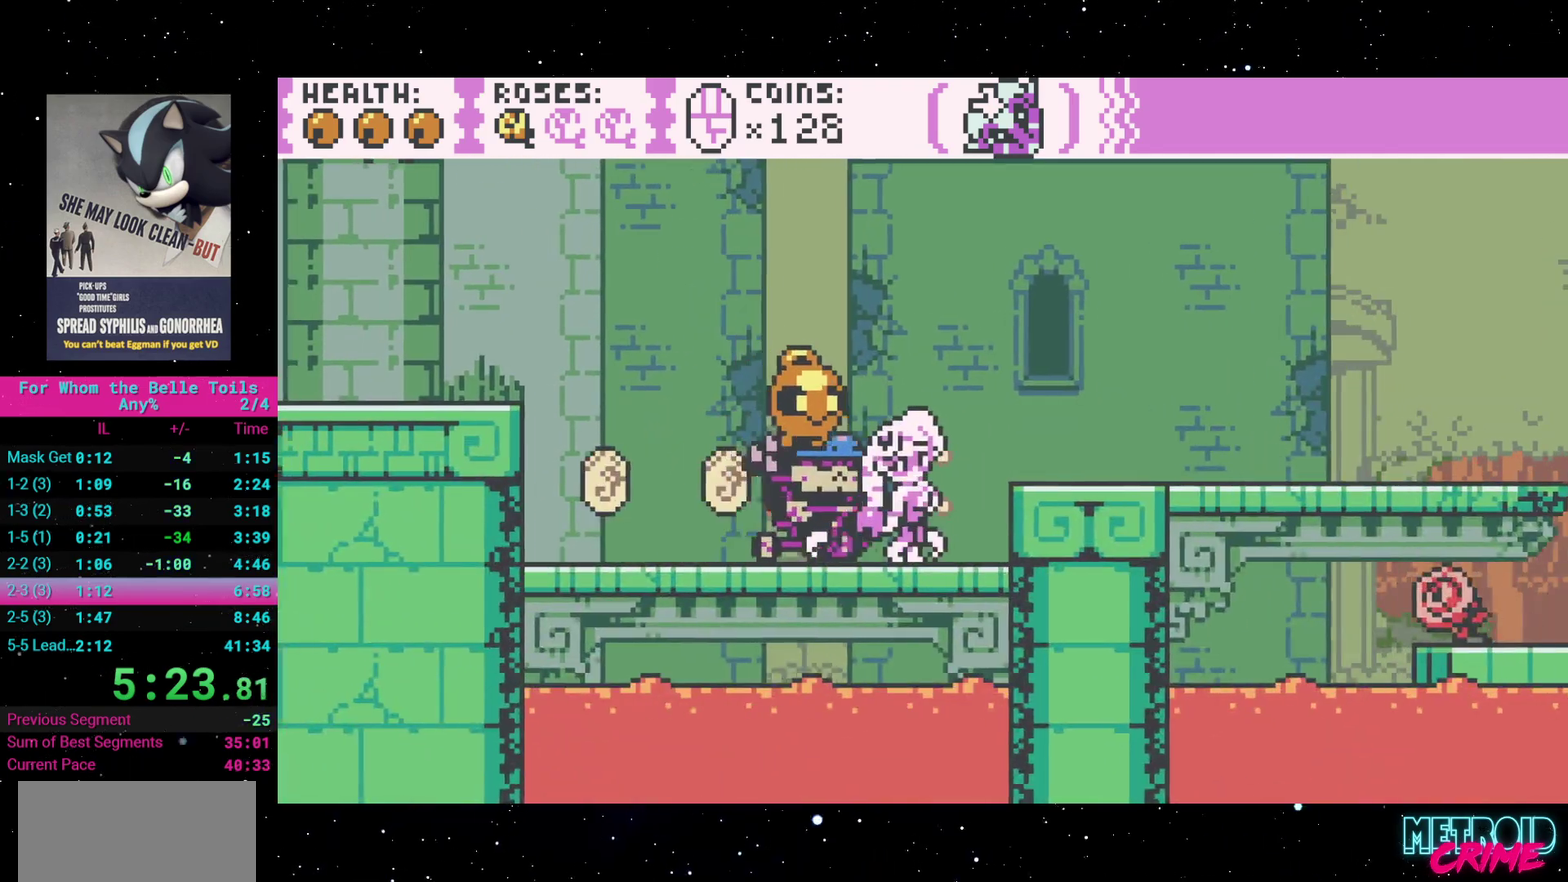
{"buttons": ["DPAD_RIGHT"], "events": [[33, "A", "down"], [33, "DPAD_RIGHT", "down"], [250, "A", "up"]]}
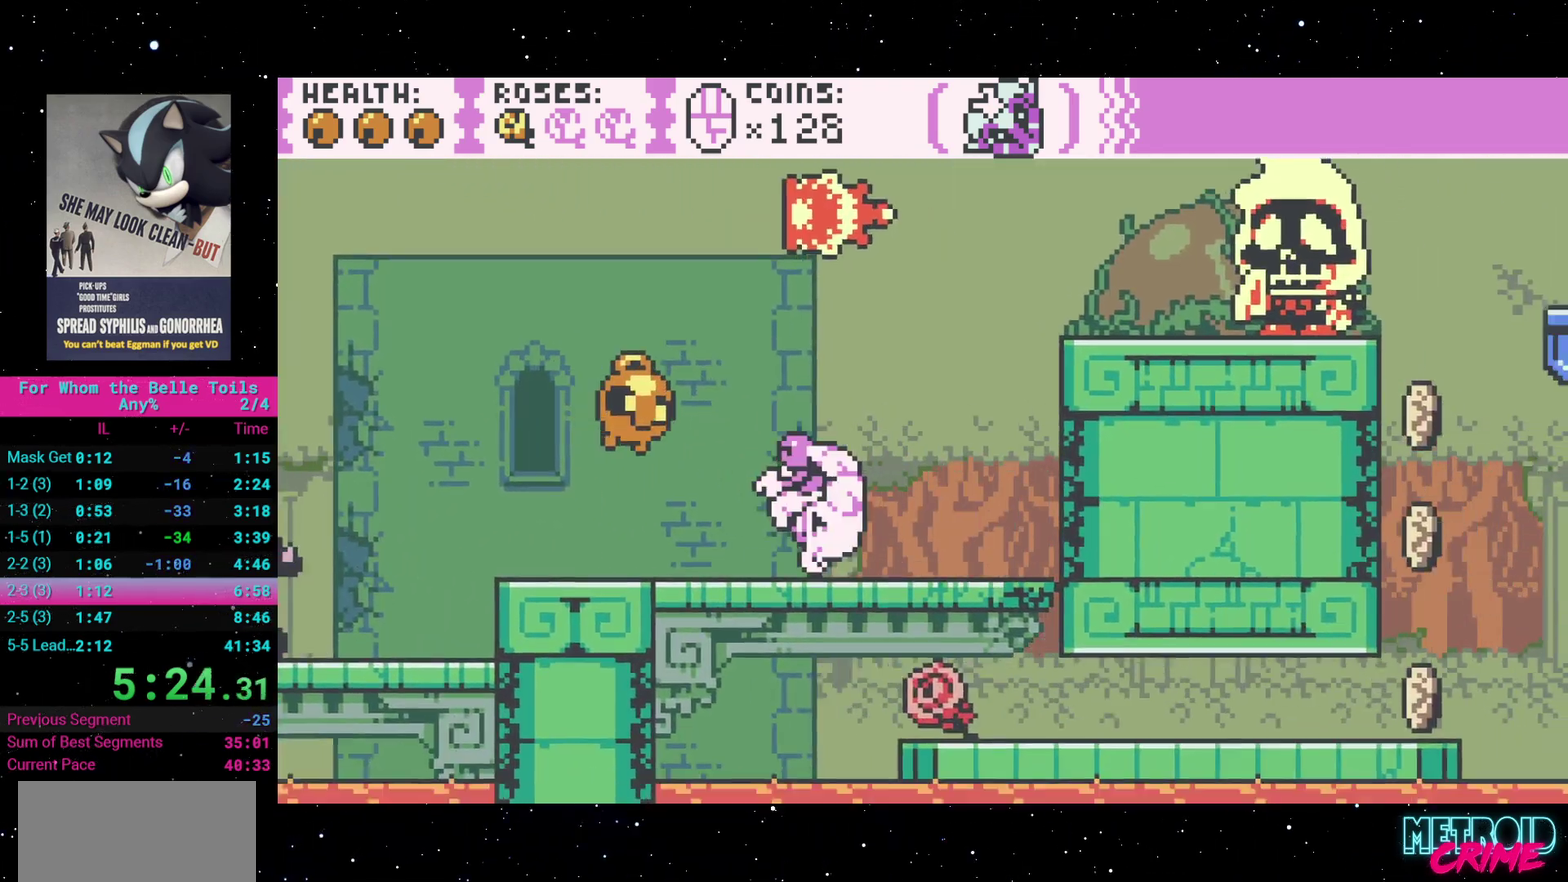
{"buttons": [], "events": [[150, "DPAD_RIGHT", "up"]]}
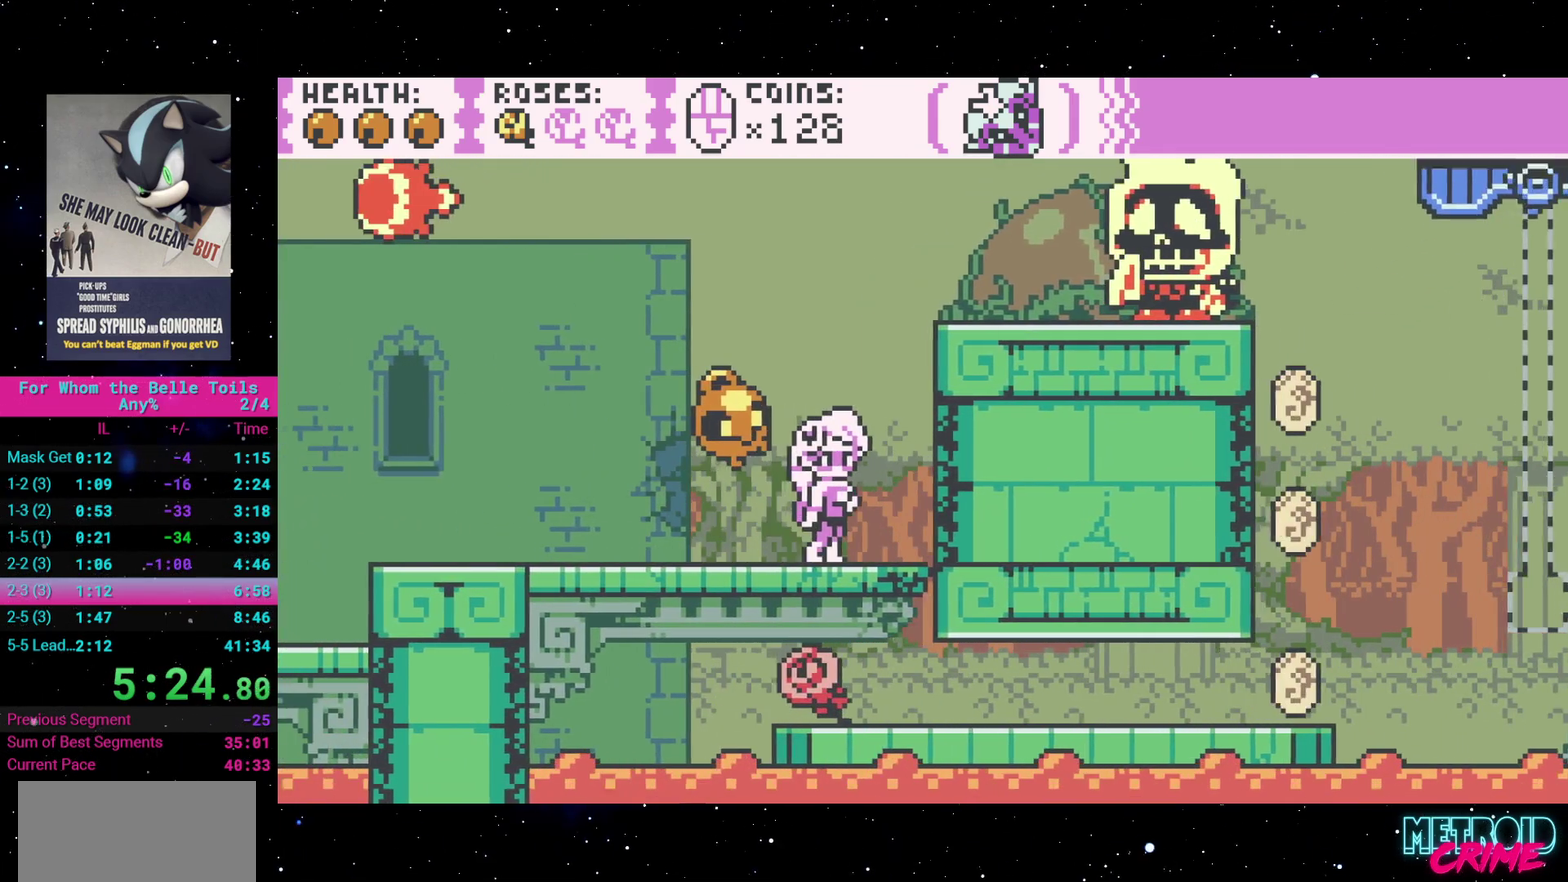
{"buttons": [], "events": [[133, "A", "down"], [167, "DPAD_RIGHT", "down"], [383, "DPAD_RIGHT", "up"], [417, "A", "up"]]}
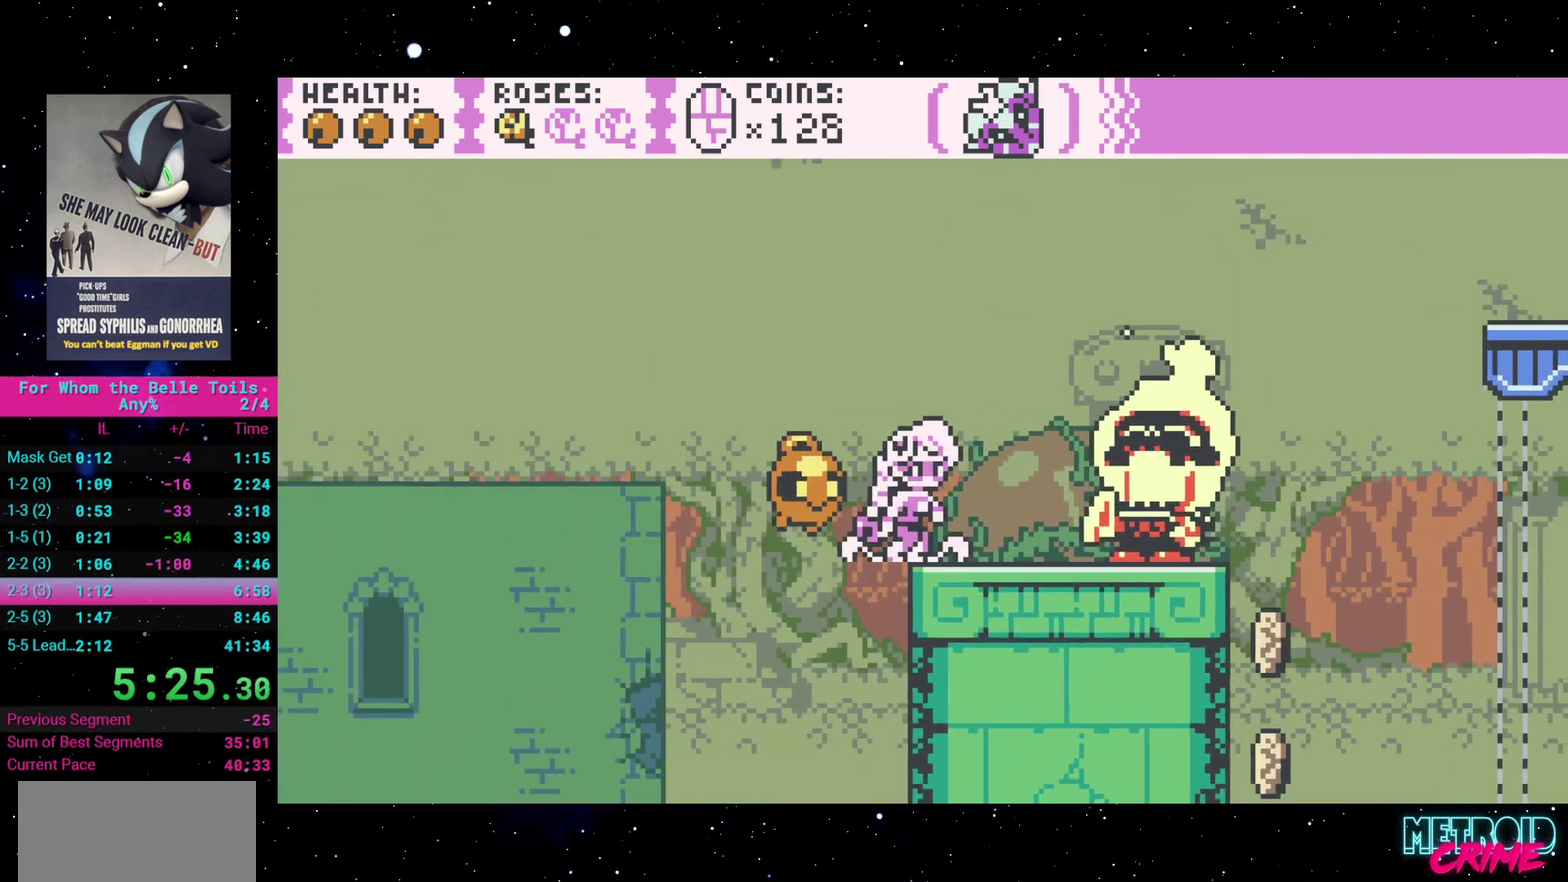
{"buttons": ["DPAD_RIGHT"], "events": [[50, "A", "down"], [83, "DPAD_RIGHT", "down"], [483, "A", "up"]]}
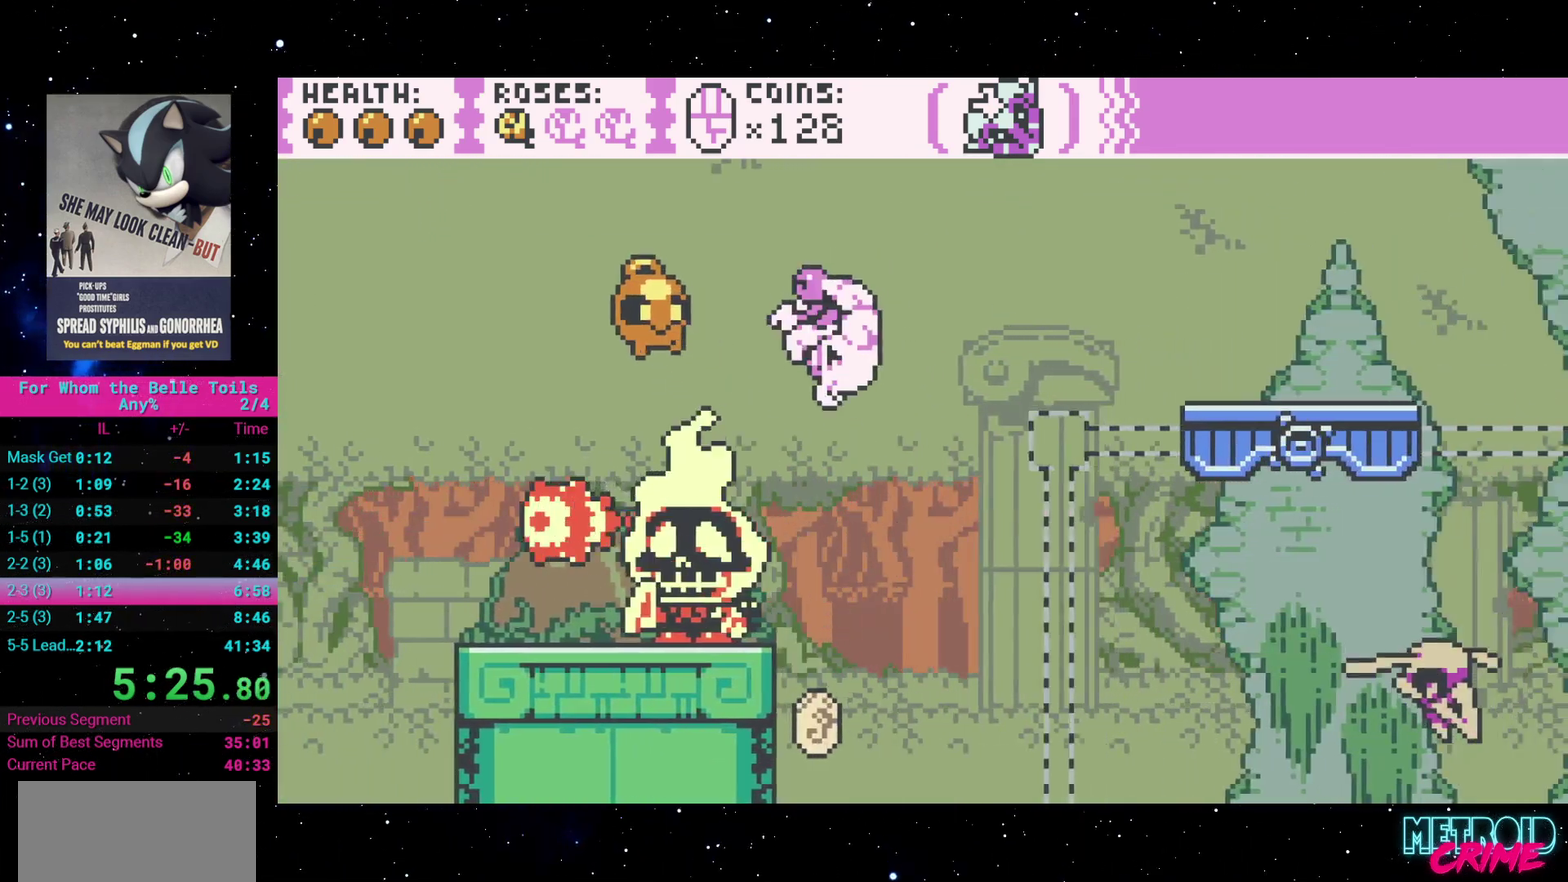
{"buttons": ["DPAD_LEFT"], "events": [[83, "DPAD_RIGHT", "up"], [367, "DPAD_LEFT", "down"]]}
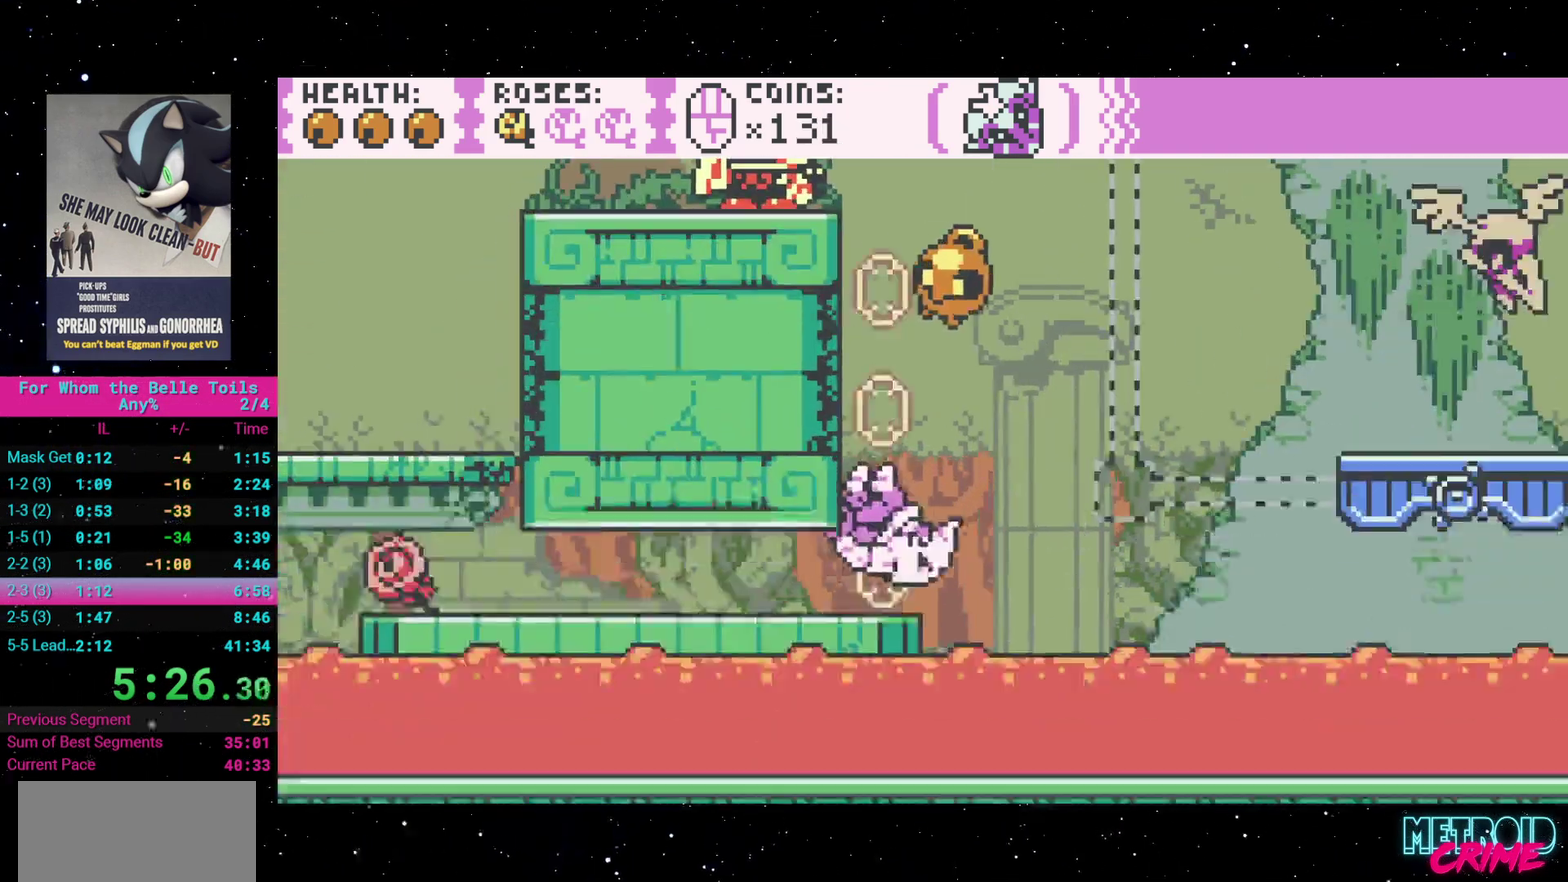
{"buttons": ["DPAD_DOWN", "DPAD_LEFT"], "events": [[300, "DPAD_DOWN", "down"]]}
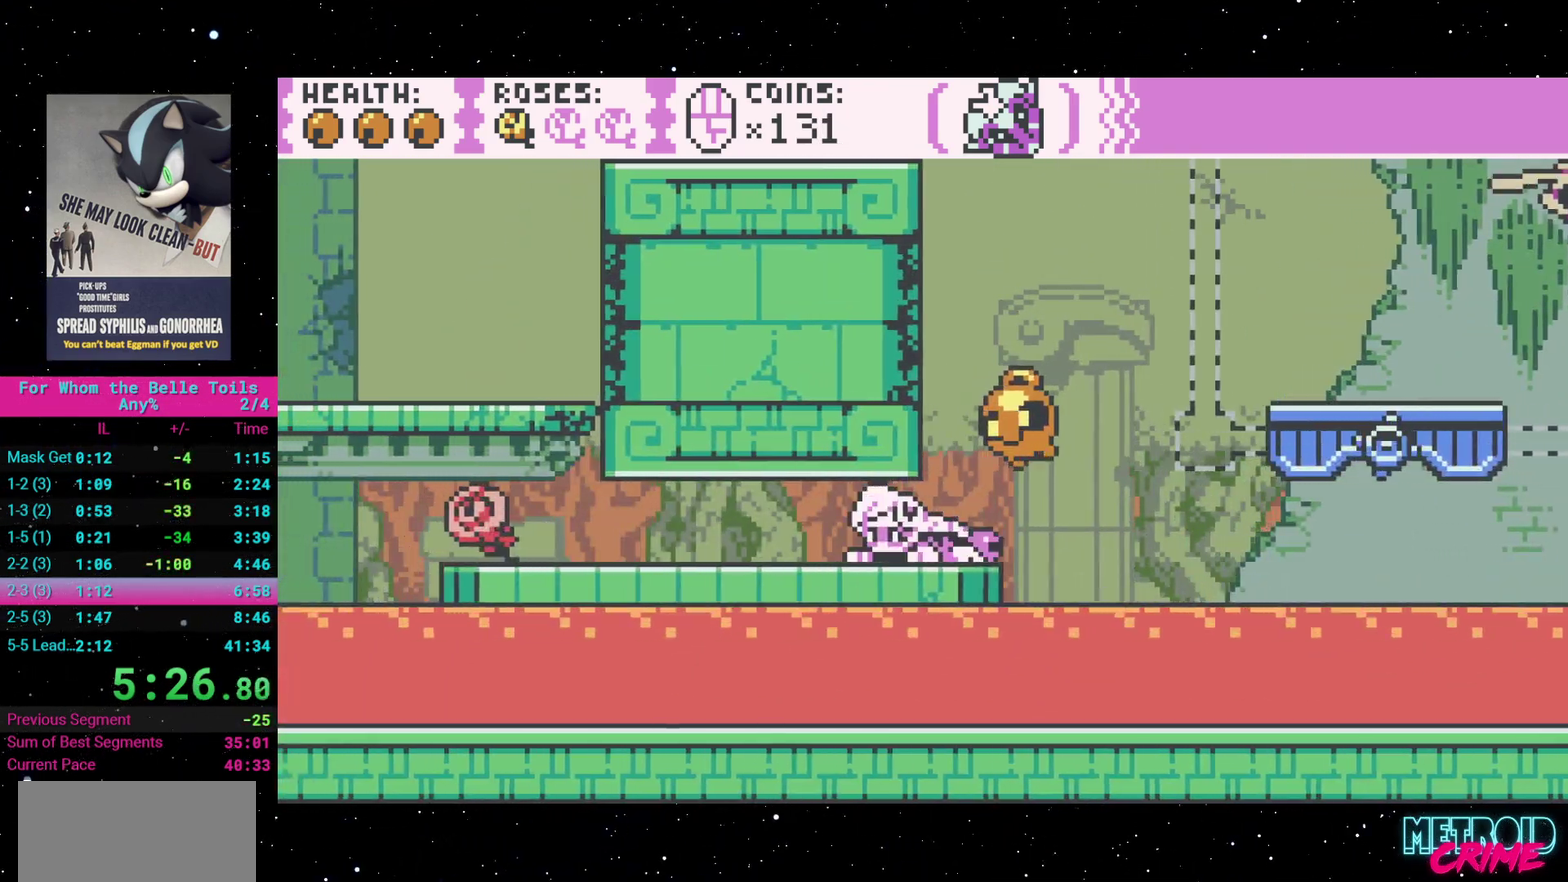
{"buttons": ["DPAD_LEFT"], "events": [[83, "DPAD_DOWN", "up"]]}
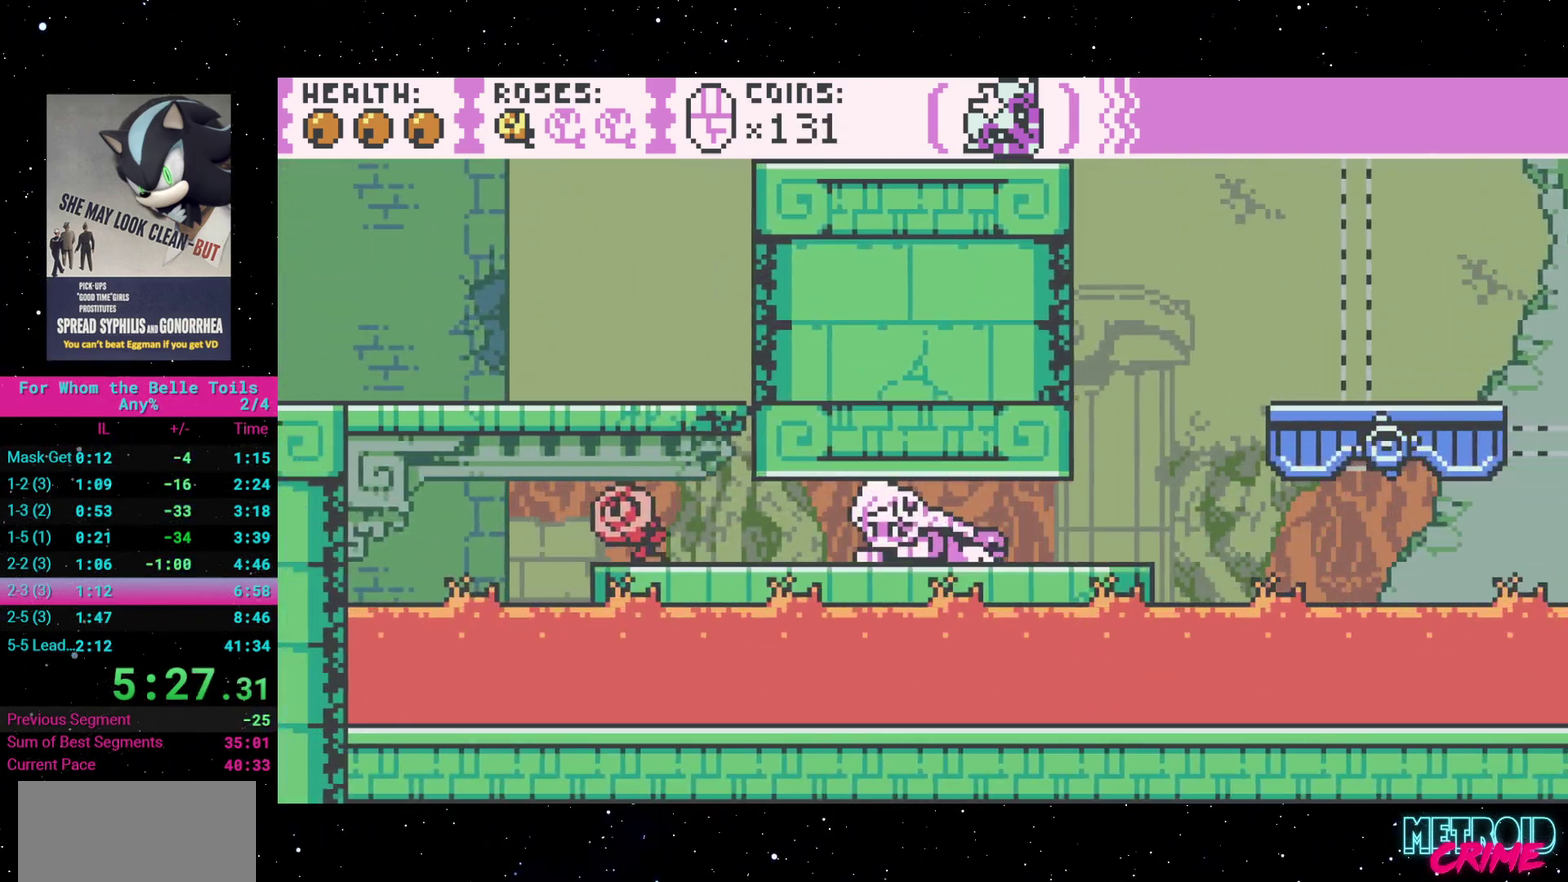
{"buttons": ["DPAD_LEFT"], "events": []}
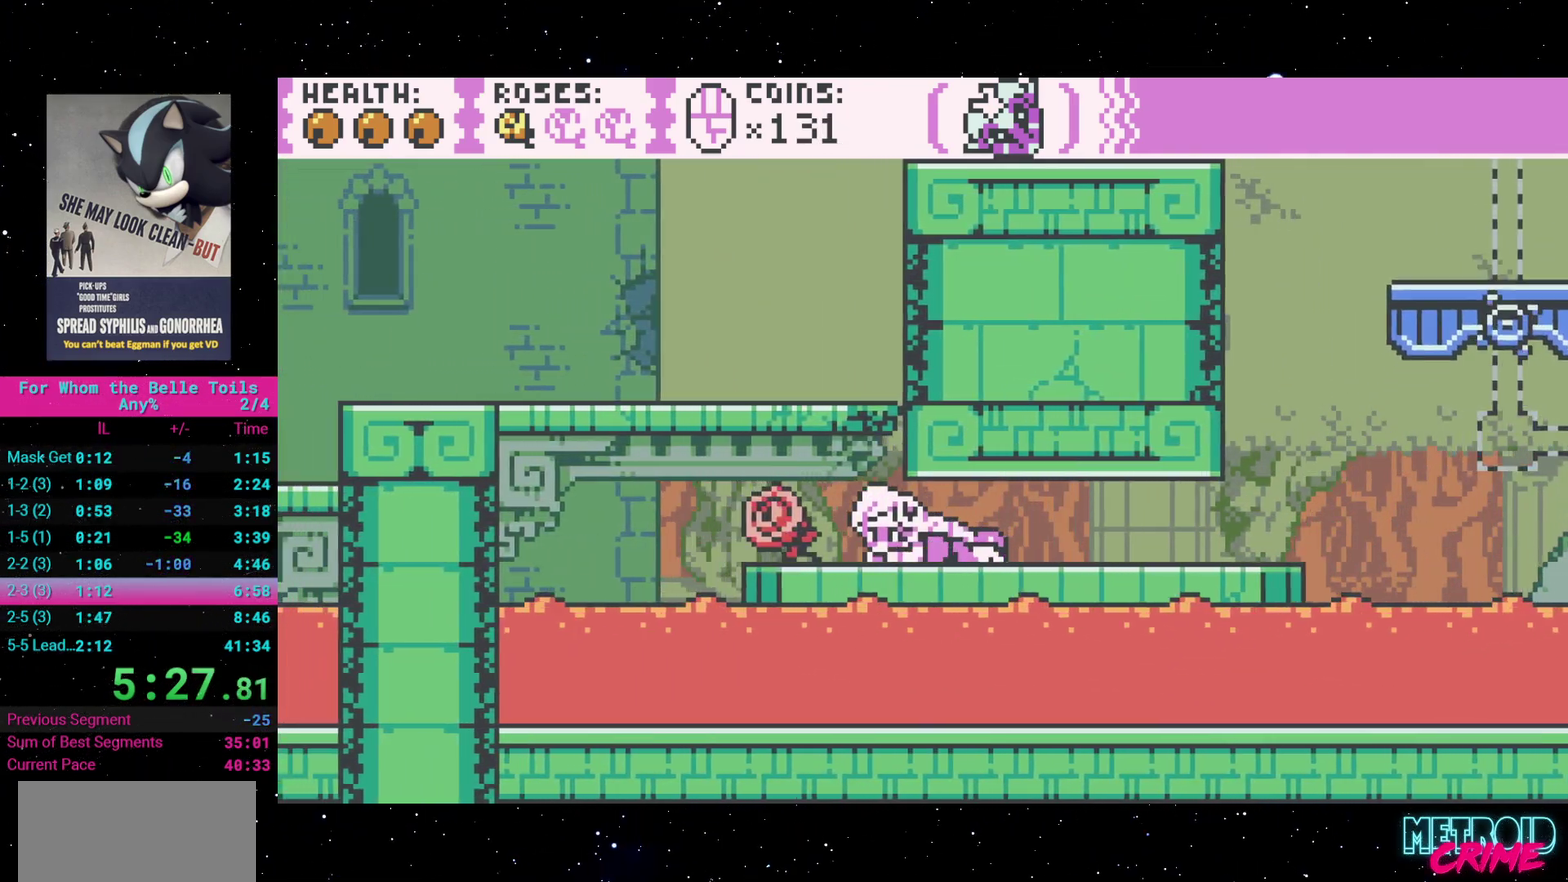
{"buttons": ["DPAD_RIGHT"], "events": [[217, "DPAD_LEFT", "up"], [333, "DPAD_RIGHT", "down"]]}
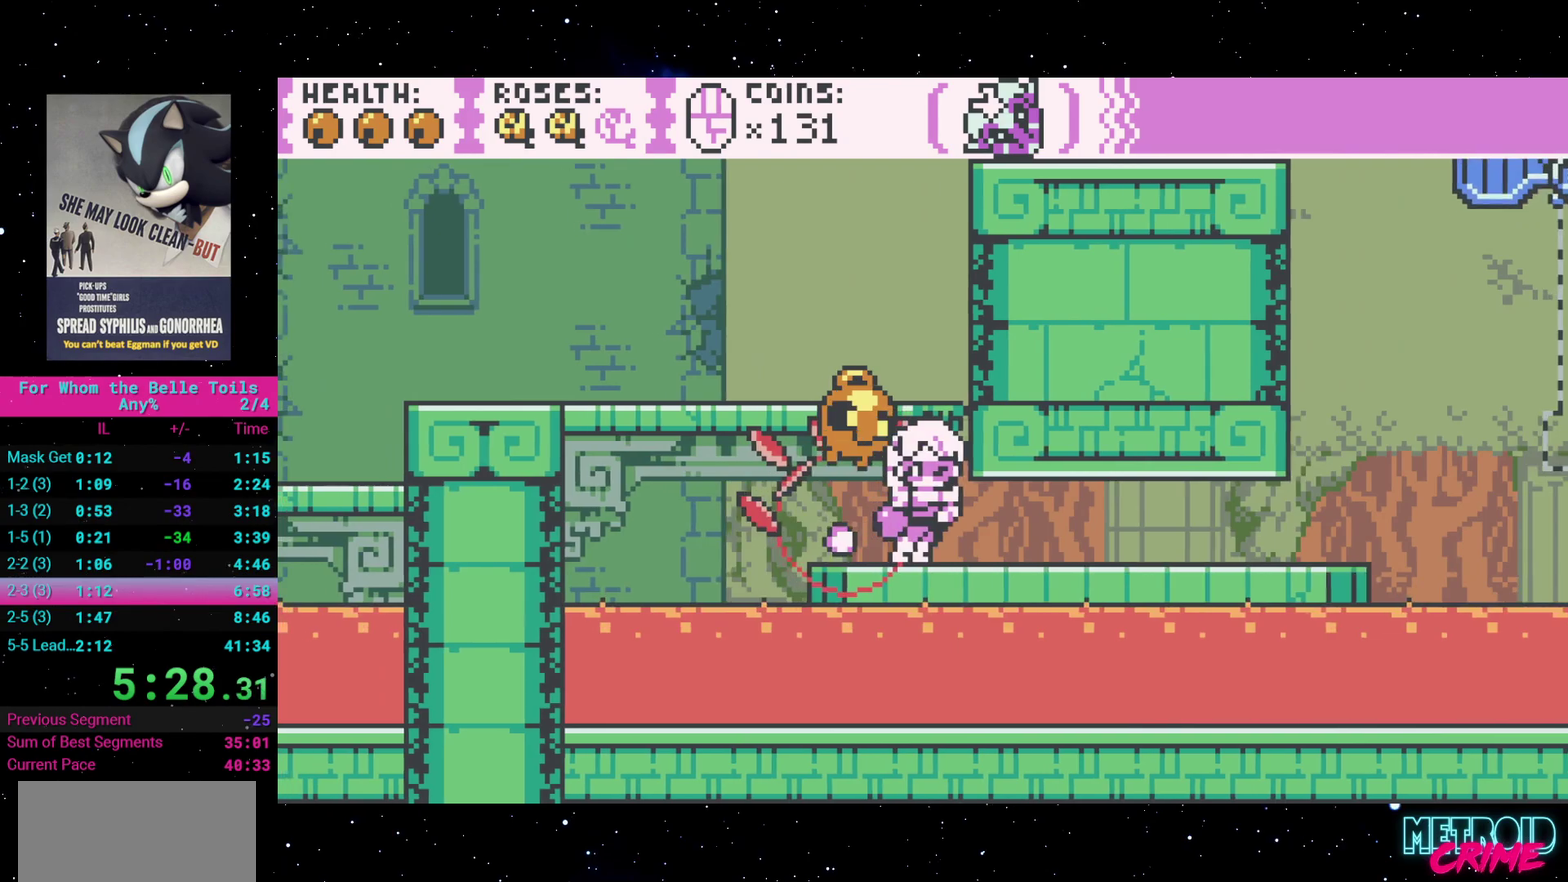
{"buttons": ["DPAD_RIGHT"], "events": [[133, "DPAD_DOWN", "down"], [267, "DPAD_RIGHT", "up"], [417, "DPAD_RIGHT", "down"], [483, "DPAD_DOWN", "up"]]}
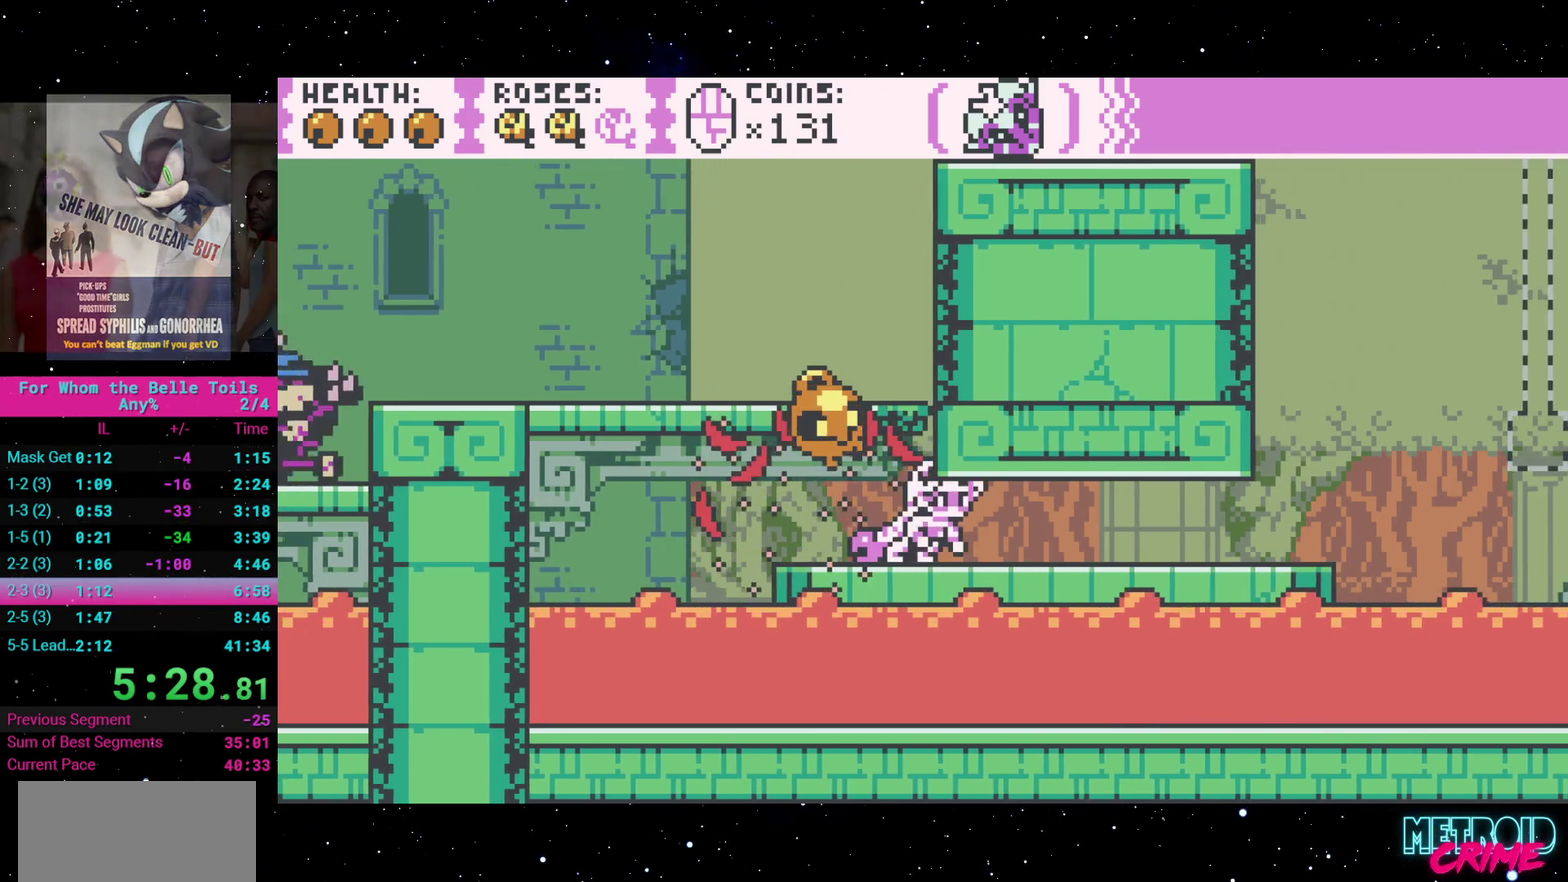
{"buttons": ["DPAD_RIGHT"], "events": []}
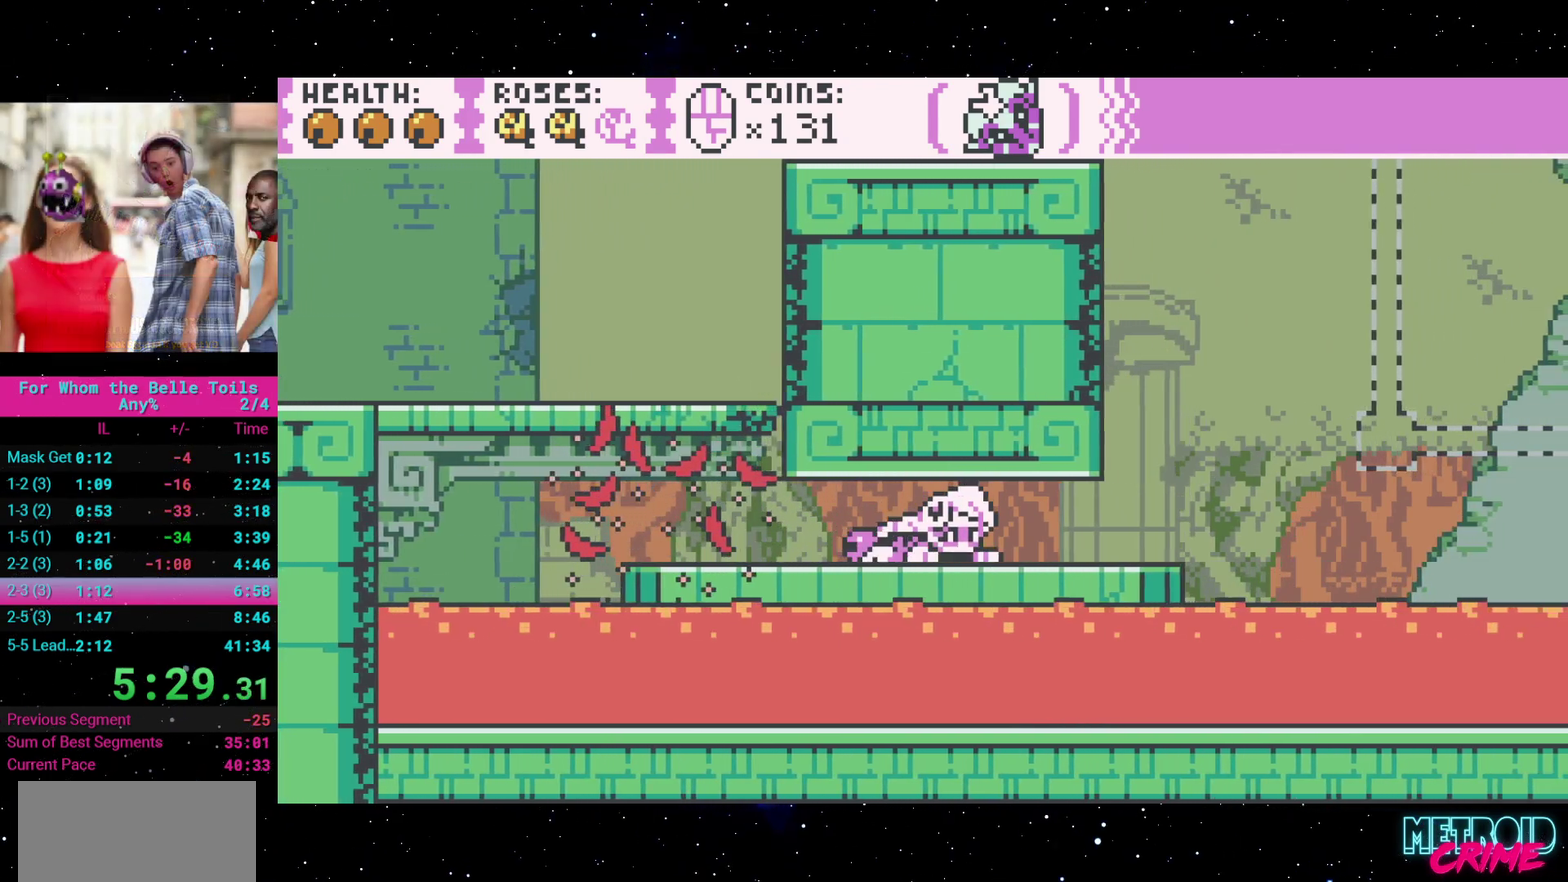
{"buttons": ["DPAD_RIGHT"], "events": []}
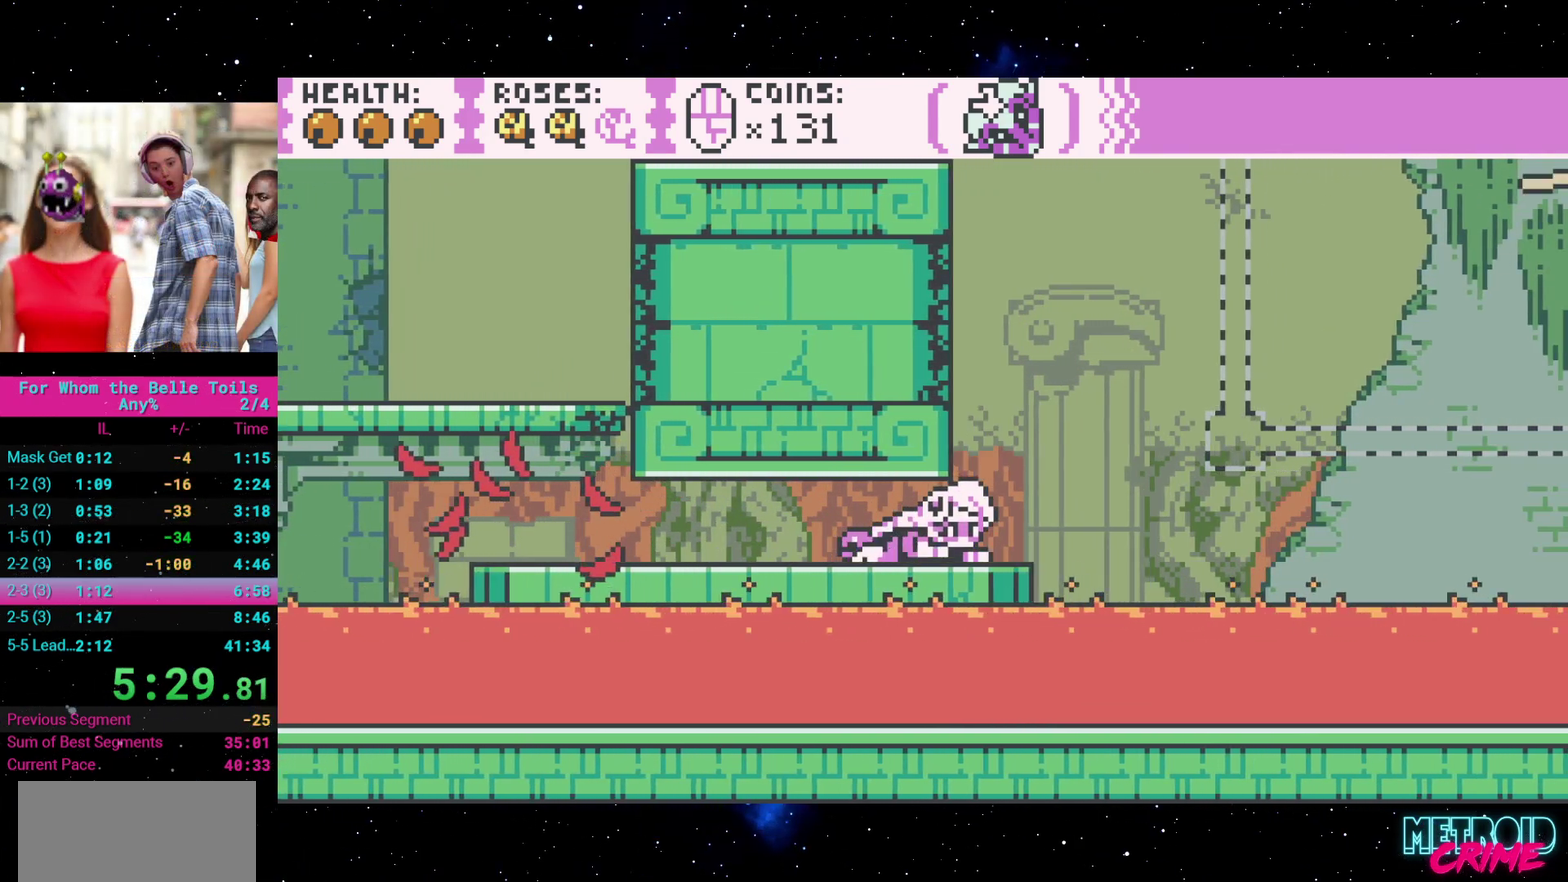
{"buttons": [], "events": [[17, "DPAD_RIGHT", "up"]]}